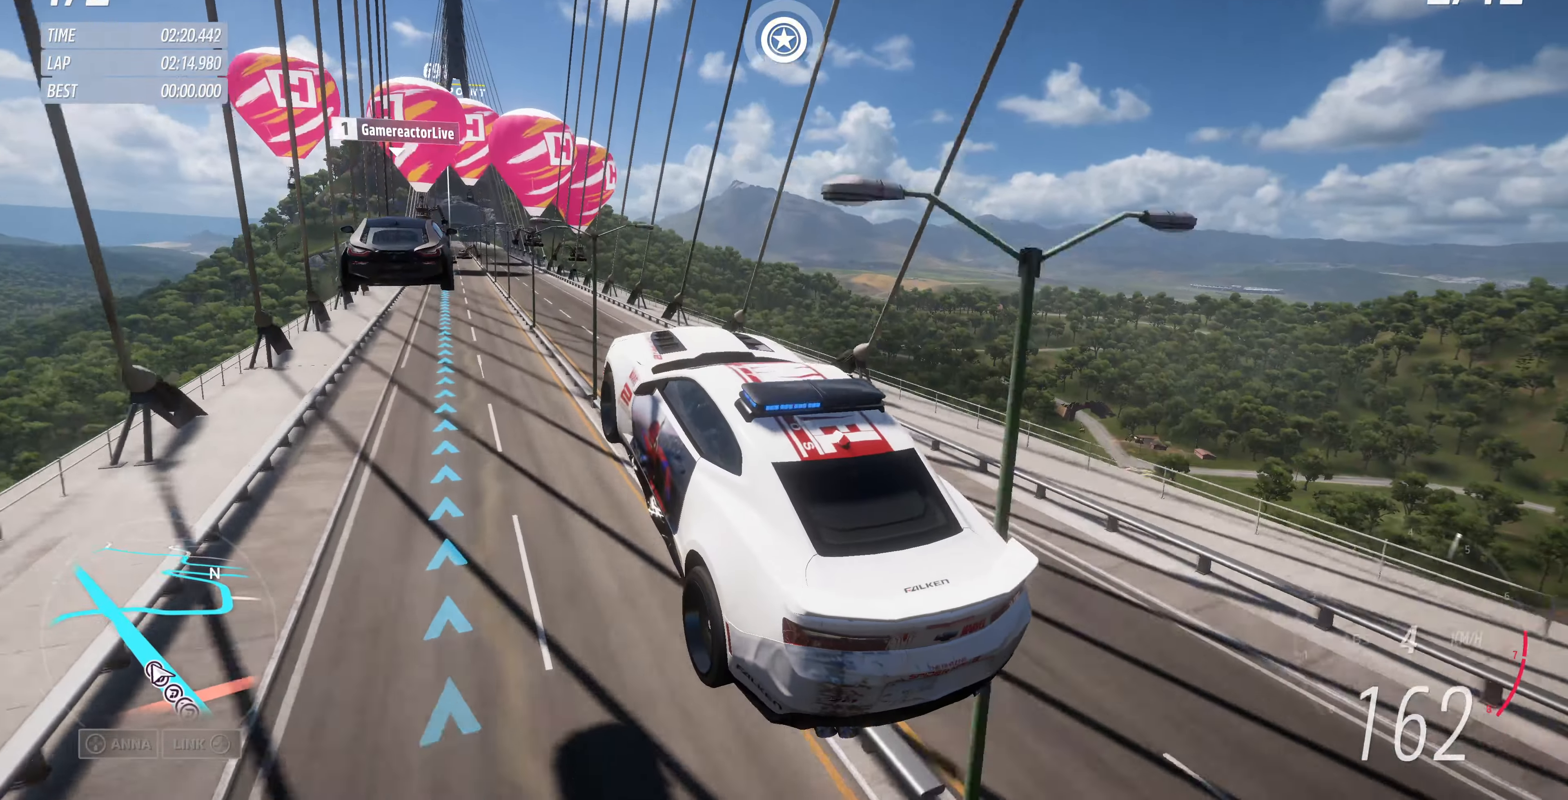
Gameplay with a controller (PlayStation layout); each line is a JSON object with the inputs held at the frame after it. "events" lists button and stick changes between this image and that frame as [ms after this image, input, new state], when the widget could be followed in between.
{"buttons": [], "left_stick": "center", "right_stick": "up", "events": []}
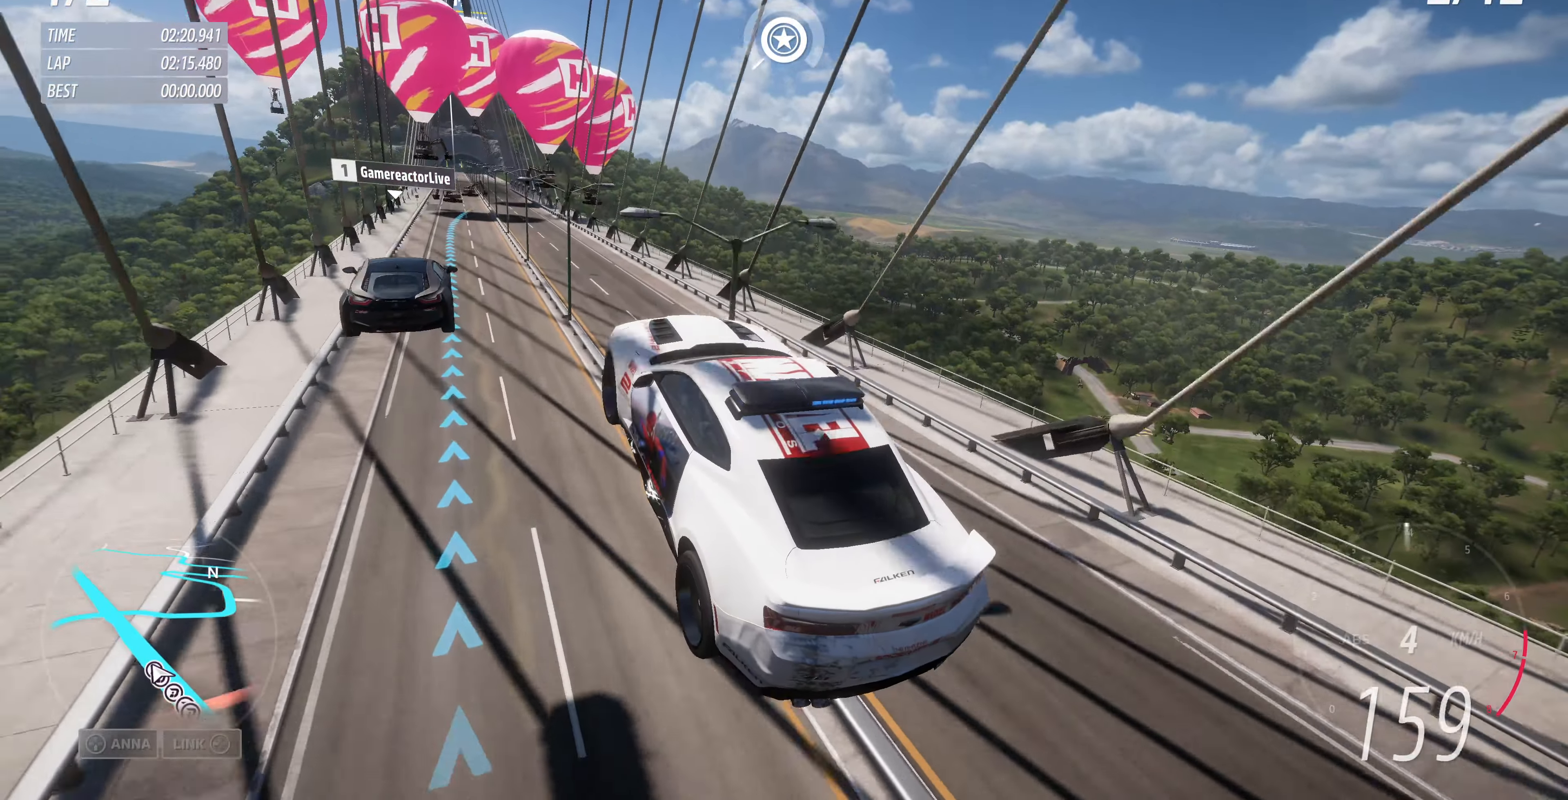
{"buttons": ["R2"], "left_stick": "center", "right_stick": "up", "events": [[434, "R2", "down"]]}
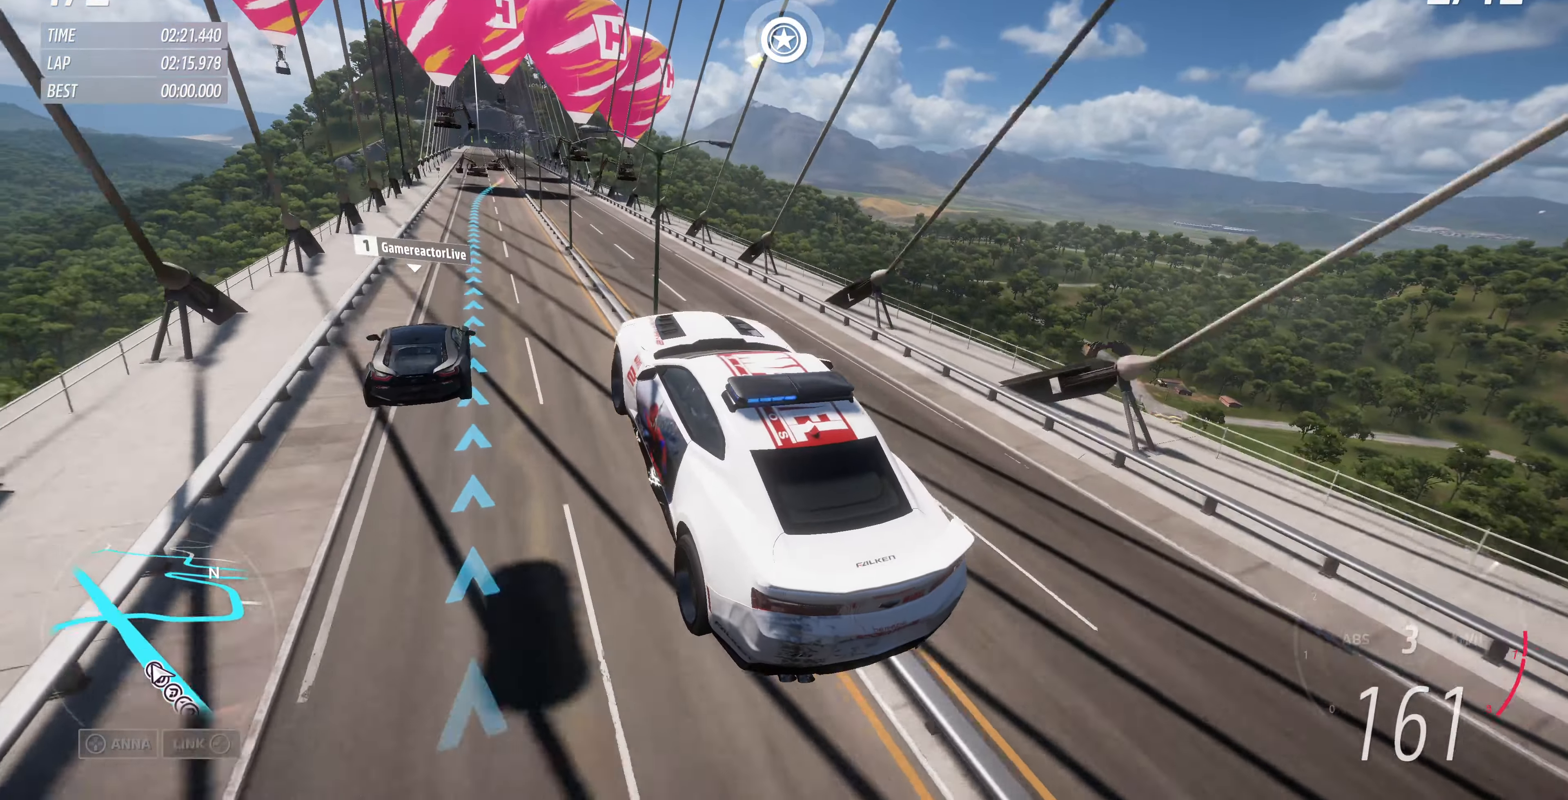
{"buttons": ["R2"], "left_stick": "center", "right_stick": "up", "events": []}
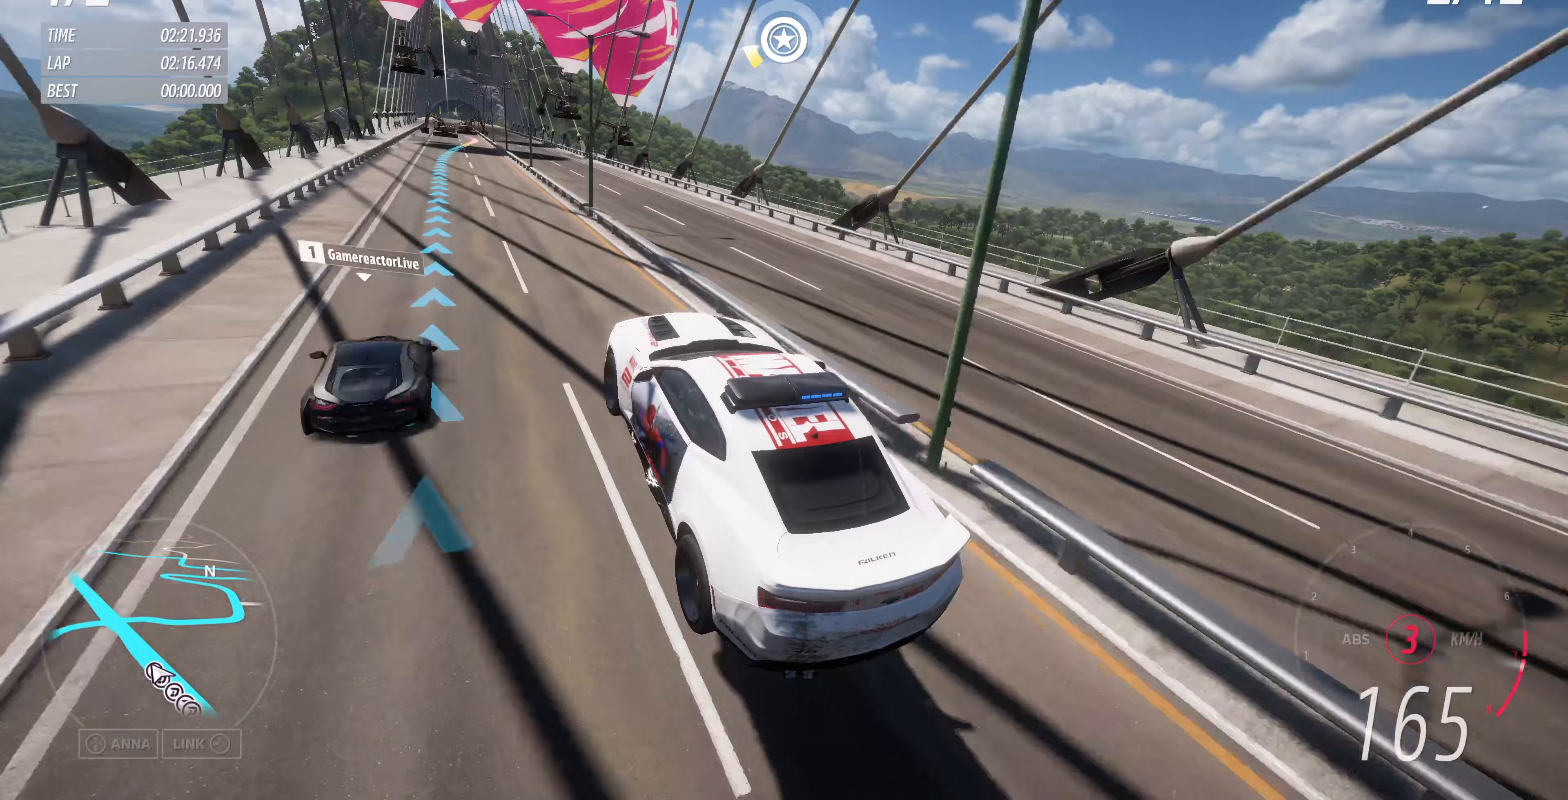
{"buttons": ["R2"], "left_stick": "up", "right_stick": "up", "events": [[233, "left_stick", "up"]]}
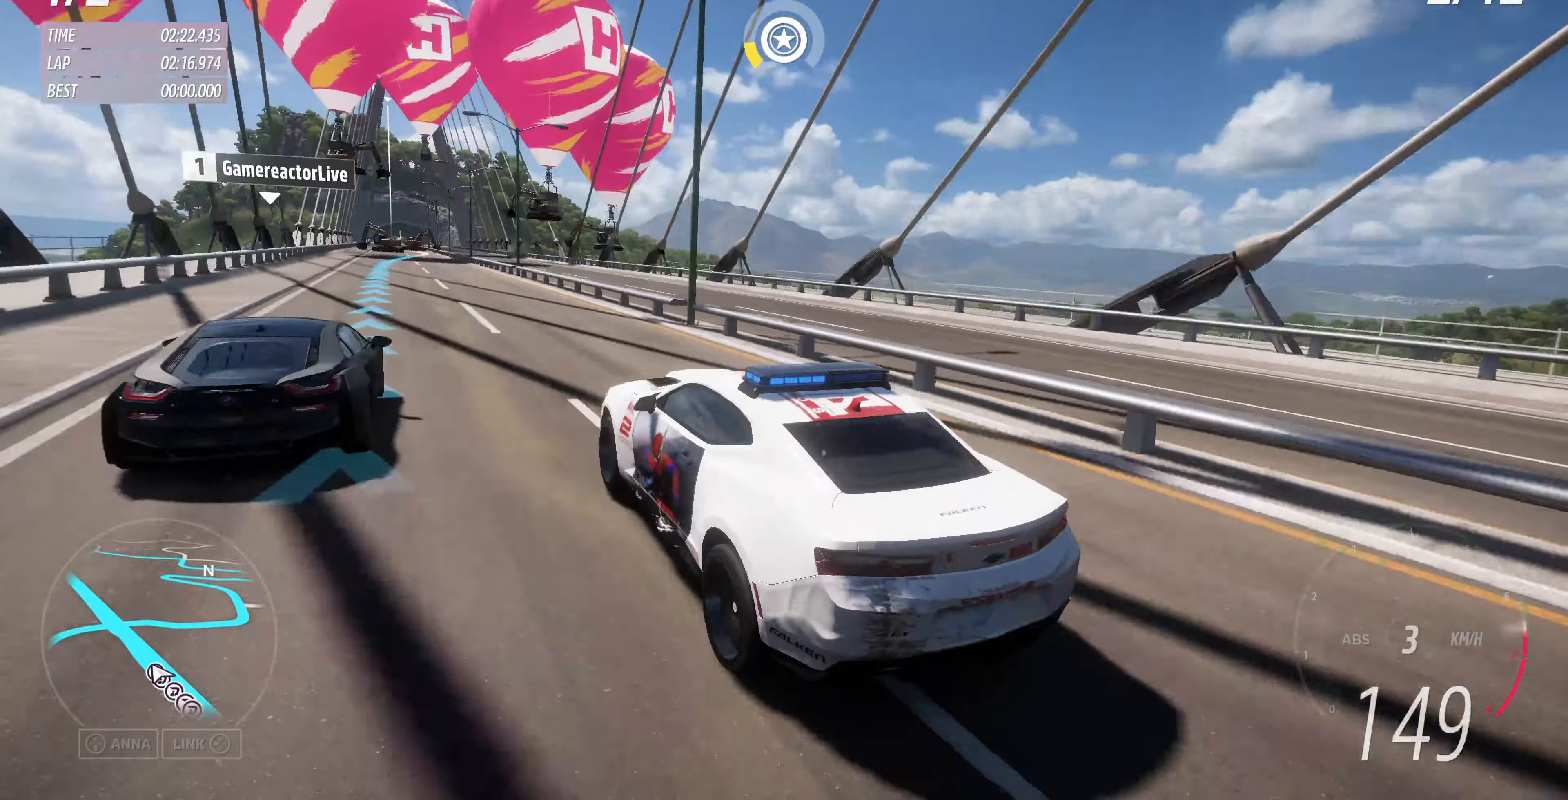
{"buttons": ["R2"], "left_stick": "up", "right_stick": "center", "events": [[33, "right_stick", "center"]]}
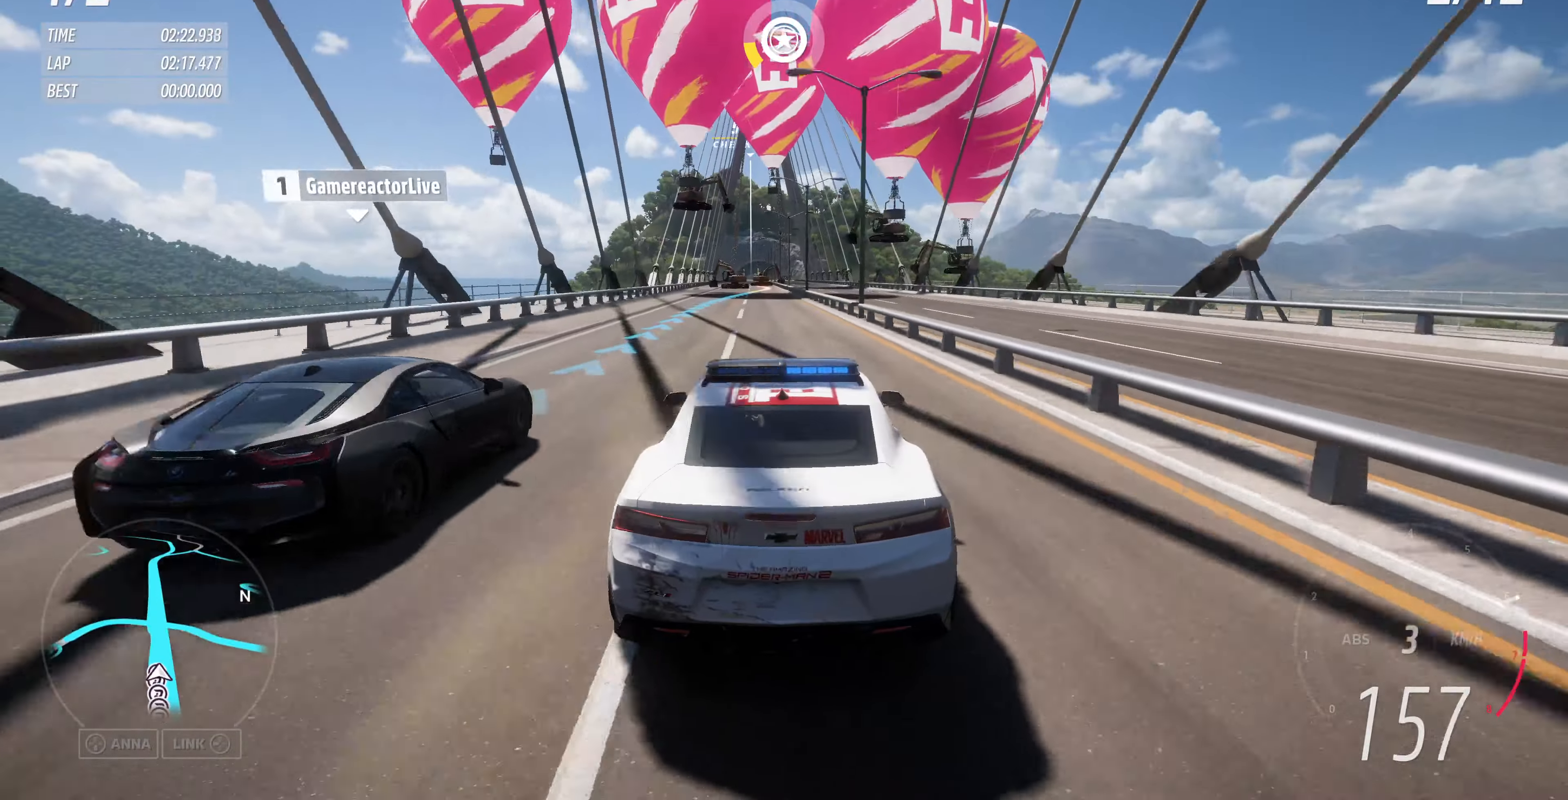
{"buttons": ["R2"], "left_stick": "up", "right_stick": "center", "events": []}
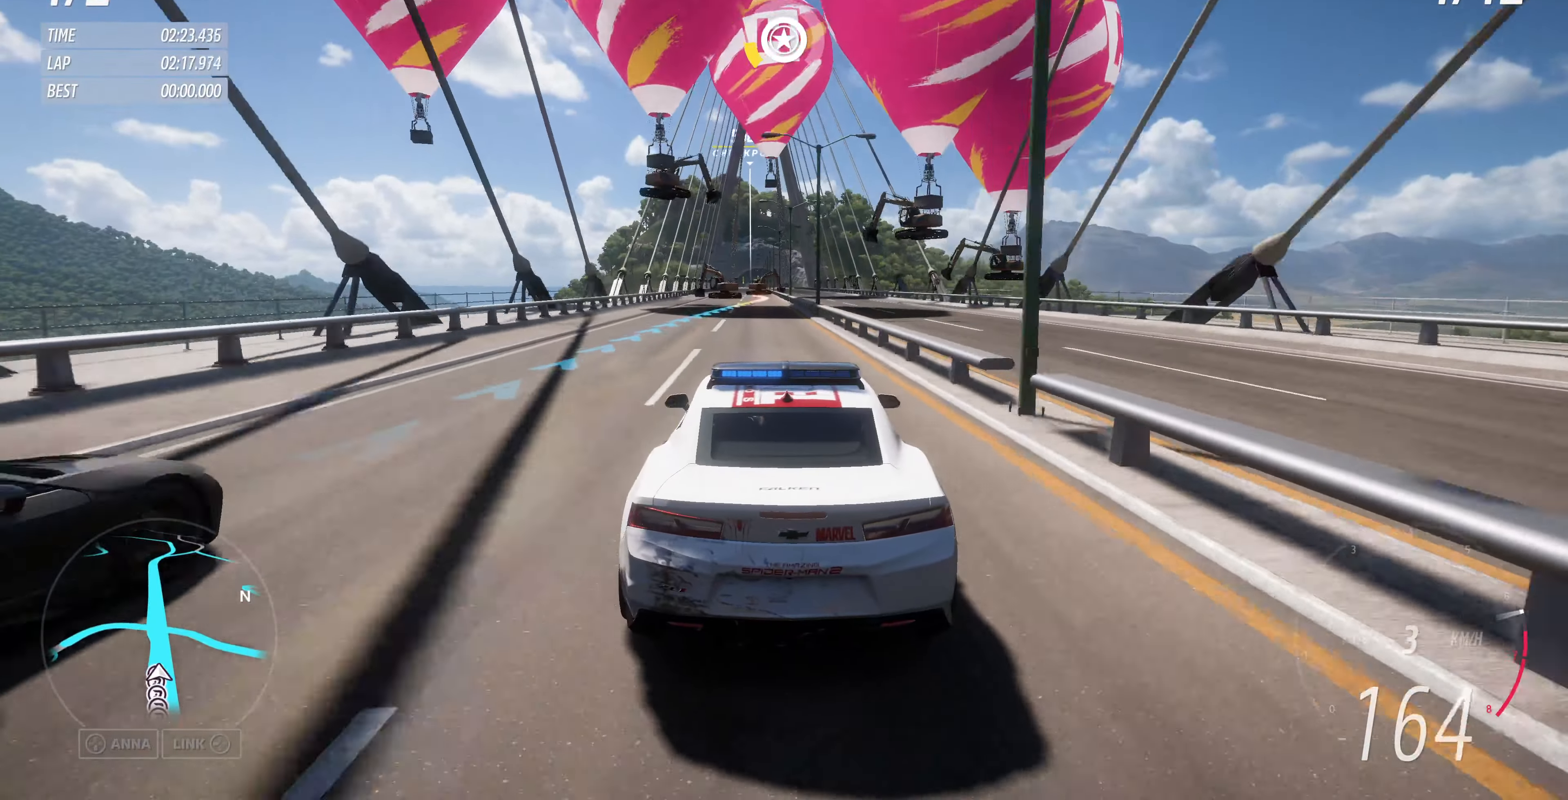
{"buttons": ["R2"], "left_stick": "center", "right_stick": "center", "events": [[433, "left_stick", "center"]]}
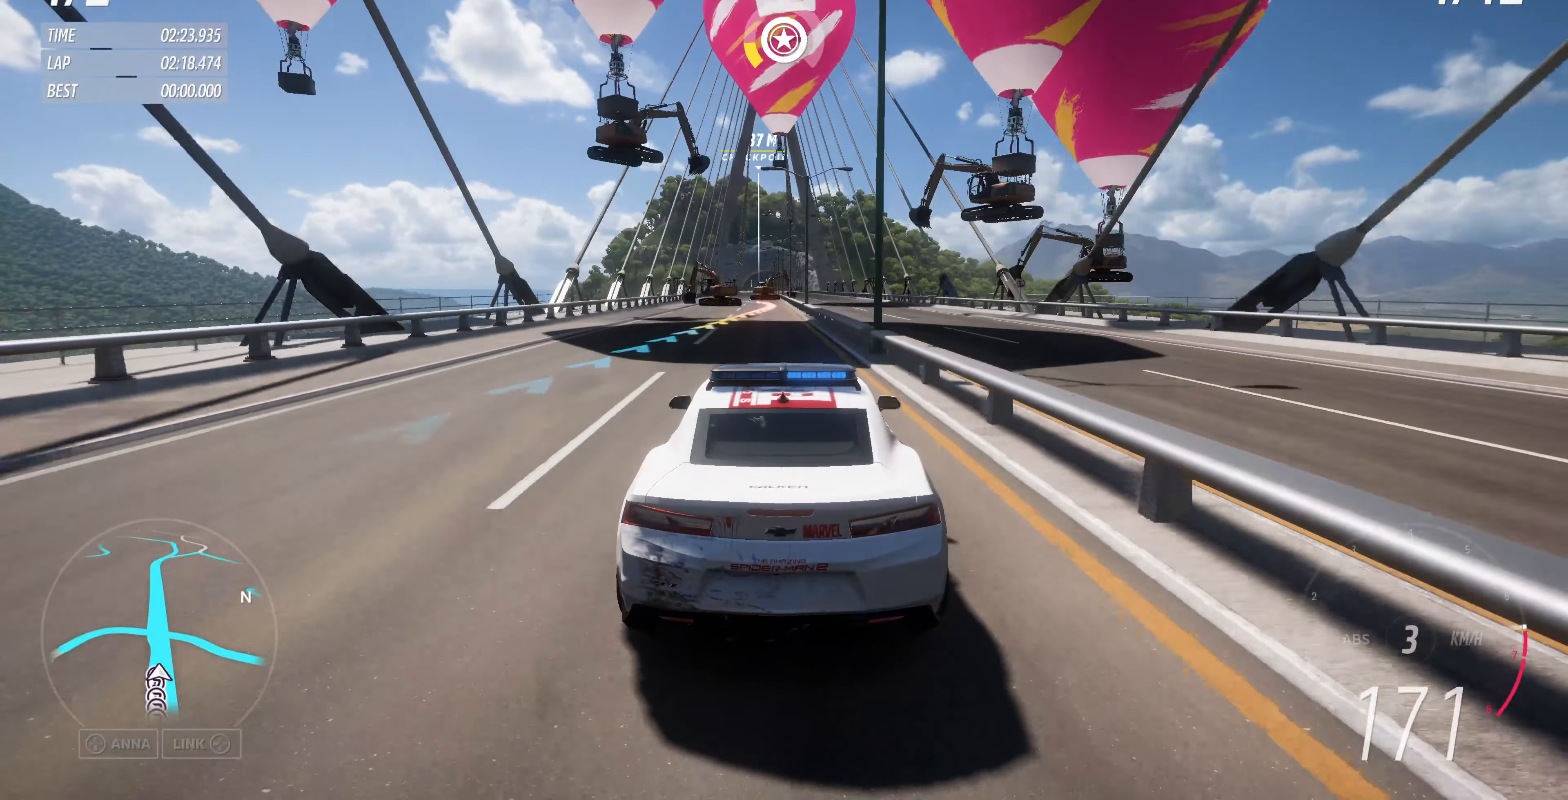
{"buttons": ["R2"], "left_stick": "up", "right_stick": "center", "events": [[167, "left_stick", "up"], [233, "left_stick", "up-left"], [367, "left_stick", "up"]]}
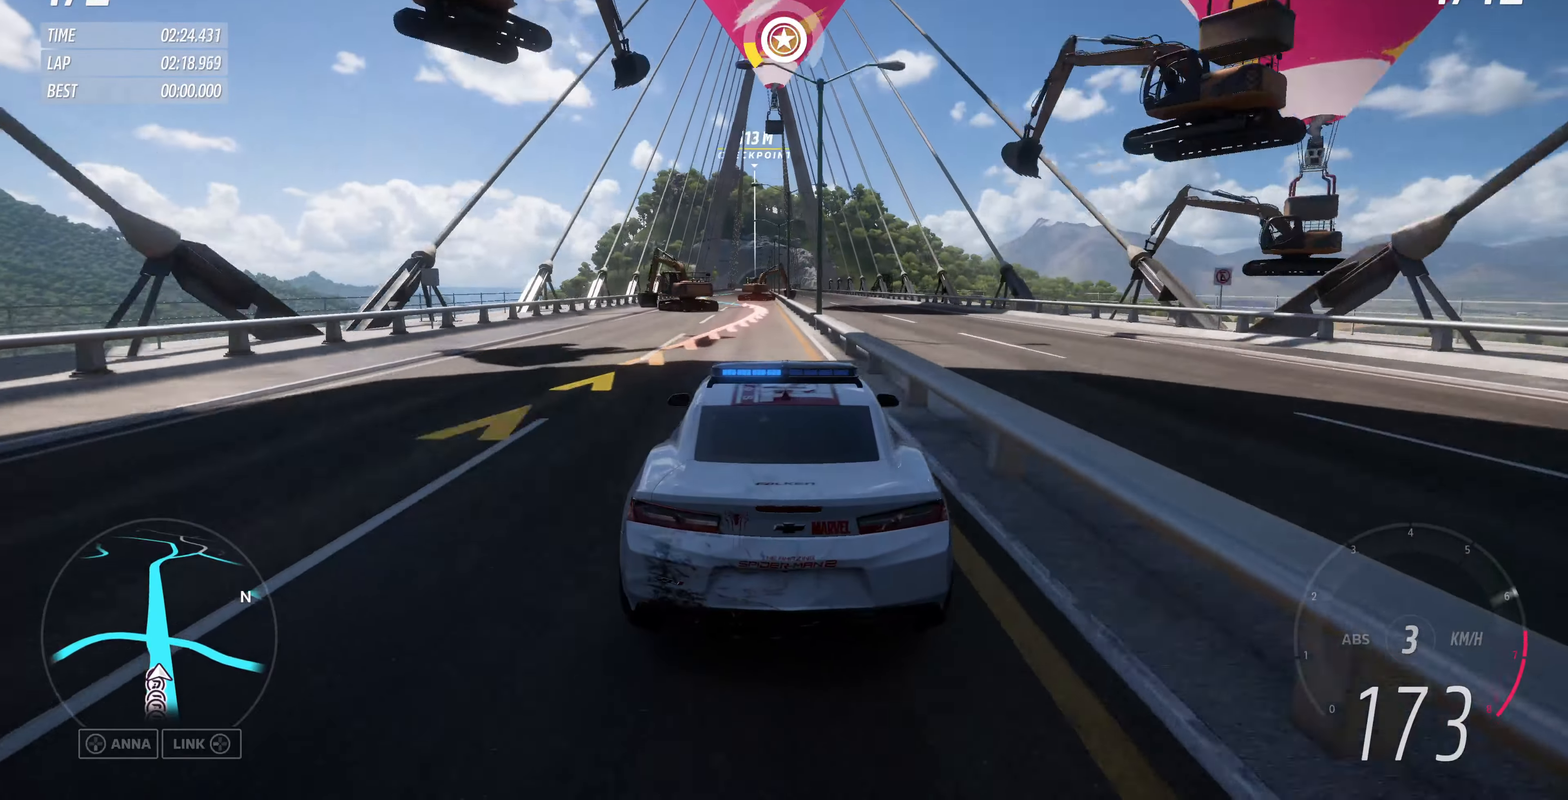
{"buttons": ["R2"], "left_stick": "up", "right_stick": "center", "events": []}
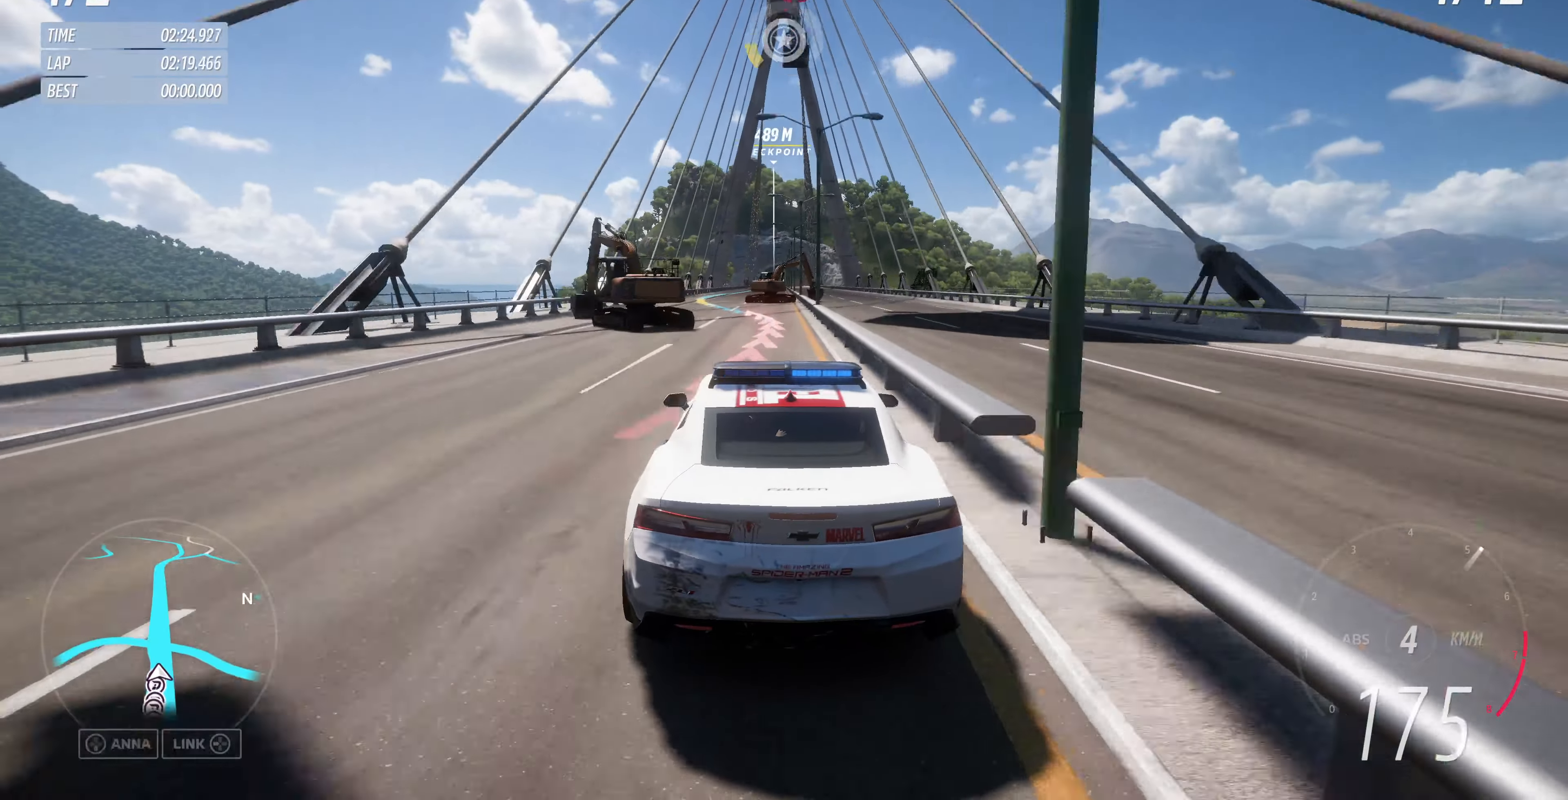
{"buttons": ["R2"], "left_stick": "up", "right_stick": "center", "events": []}
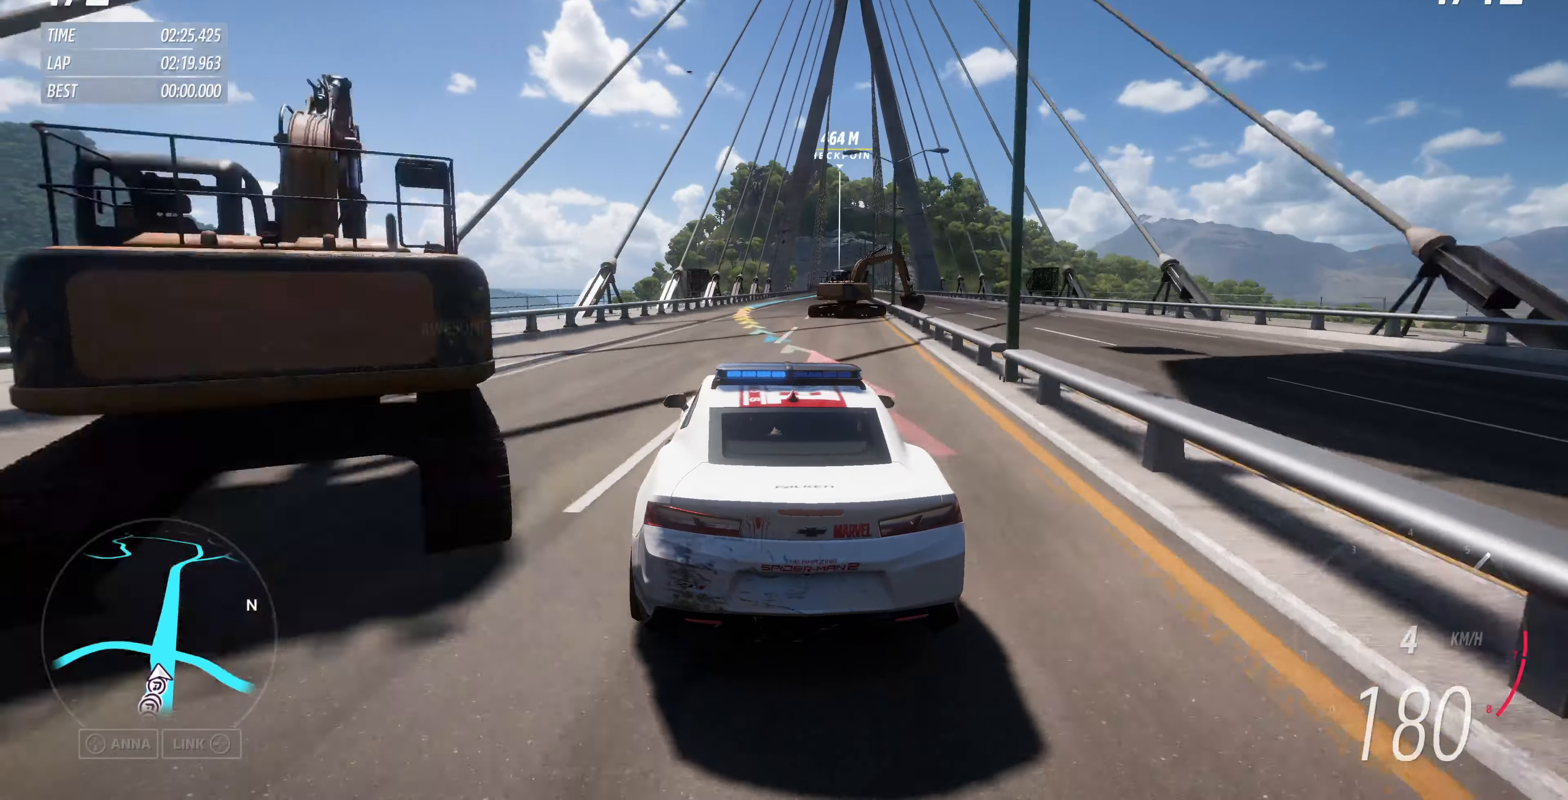
{"buttons": ["R2"], "left_stick": "up", "right_stick": "center", "events": []}
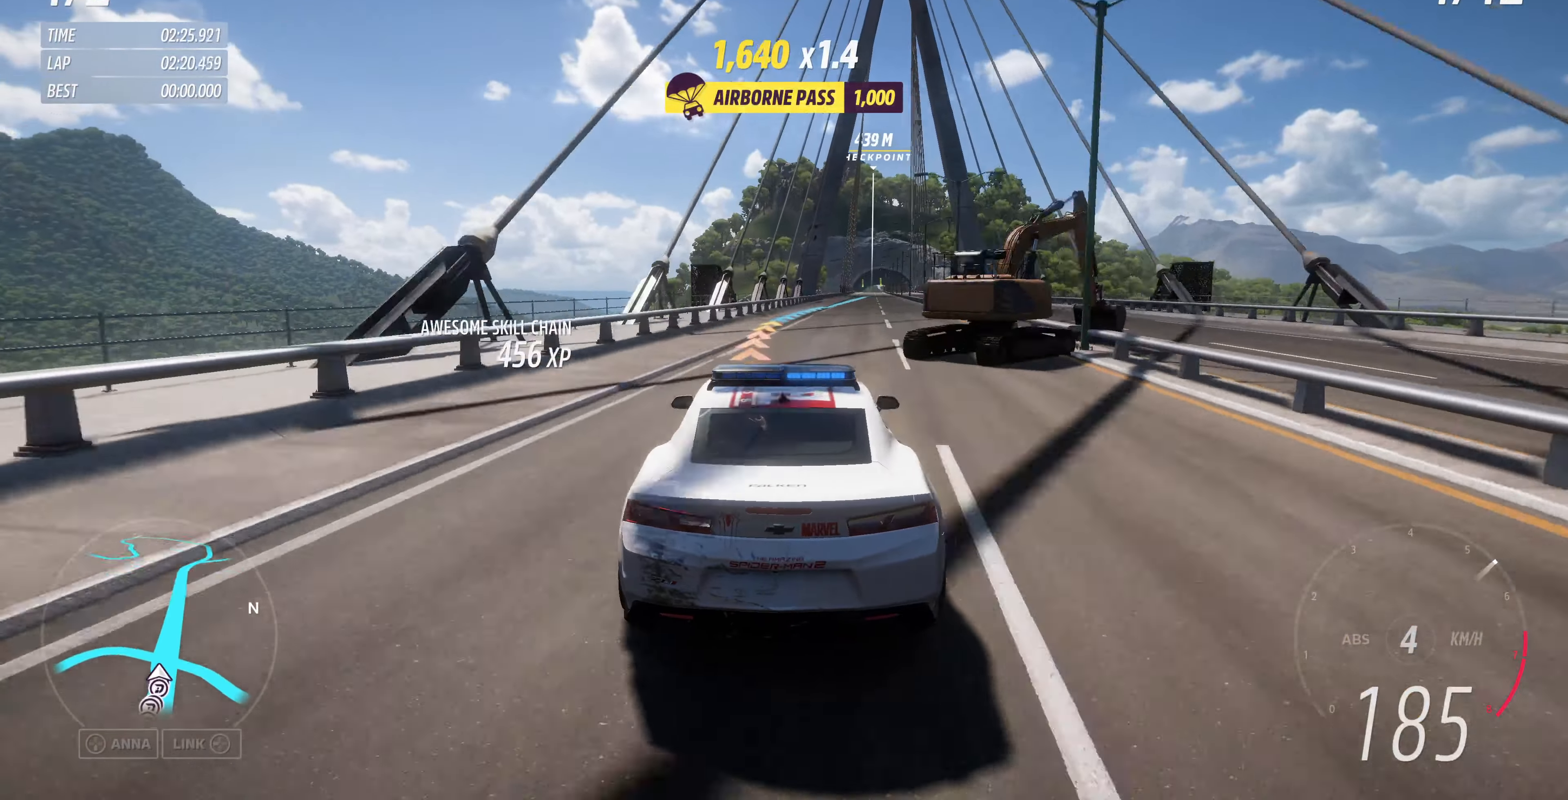
{"buttons": ["R2"], "left_stick": "center", "right_stick": "center", "events": [[267, "left_stick", "center"]]}
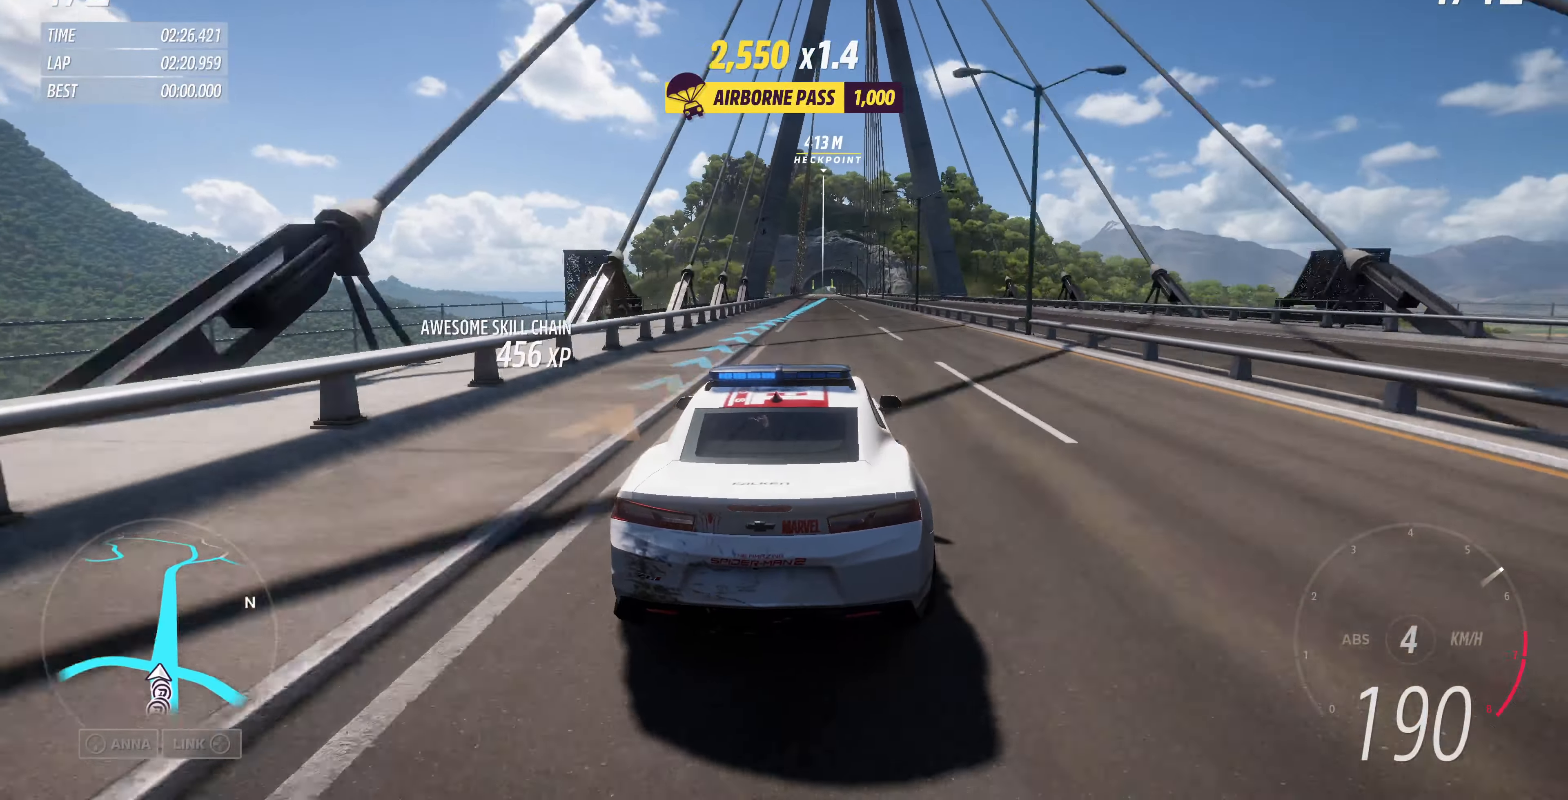
{"buttons": ["R2"], "left_stick": "center", "right_stick": "center", "events": [[100, "left_stick", "right"], [233, "left_stick", "center"]]}
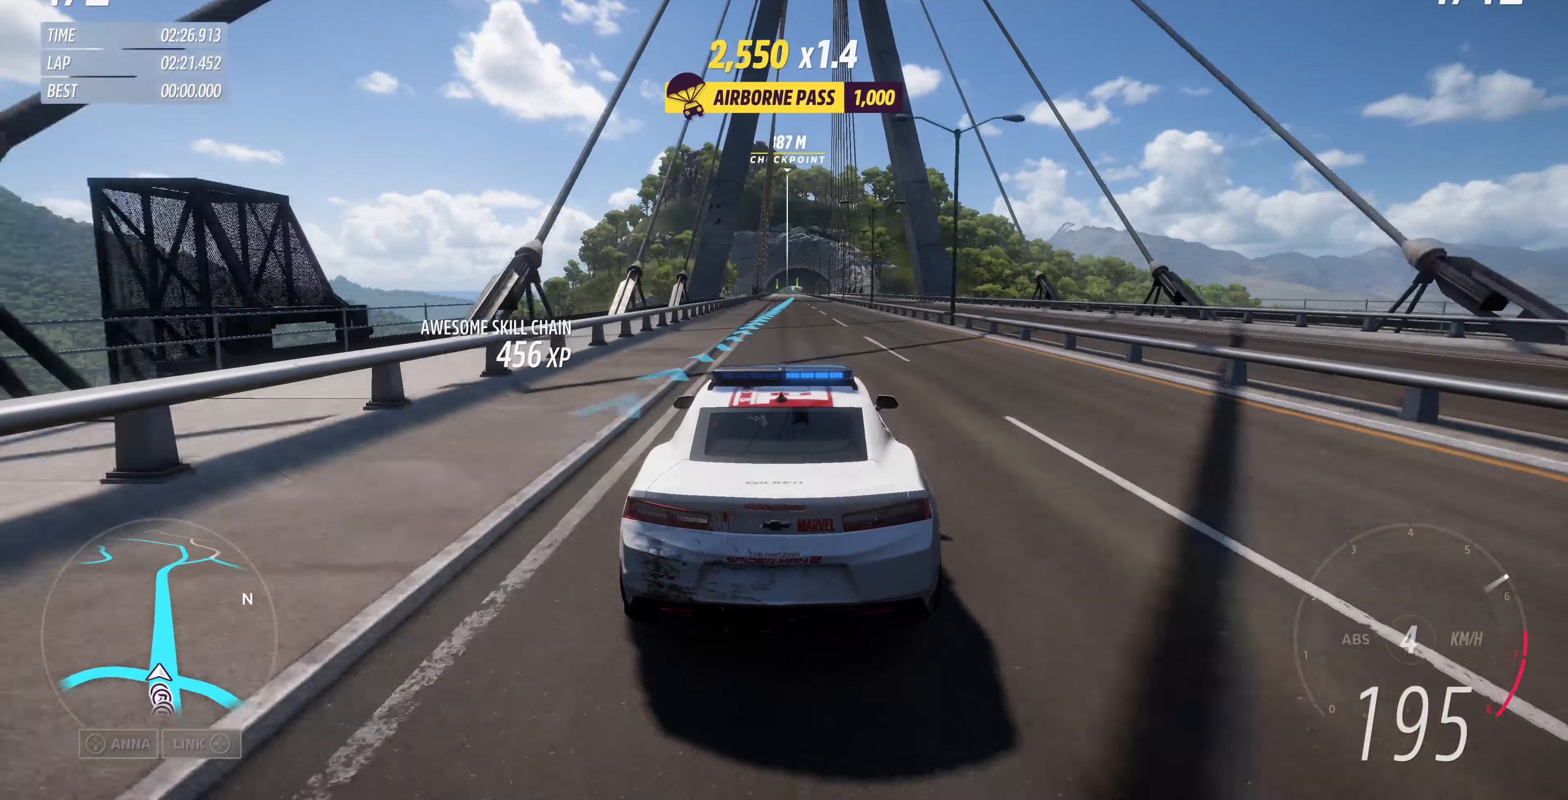
{"buttons": ["R2"], "left_stick": "center", "right_stick": "center", "events": []}
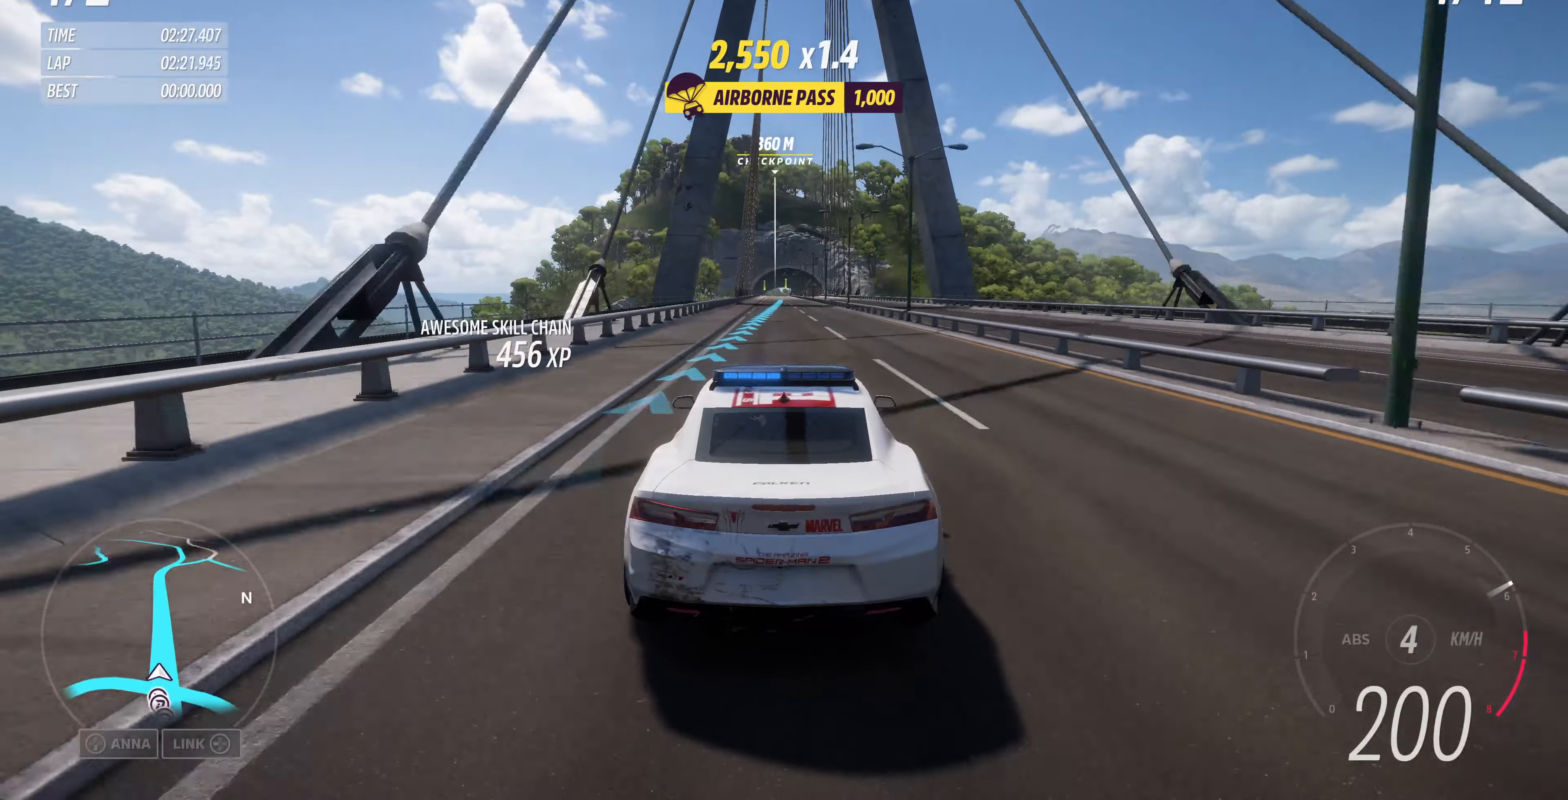
{"buttons": ["R2"], "left_stick": "center", "right_stick": "center", "events": []}
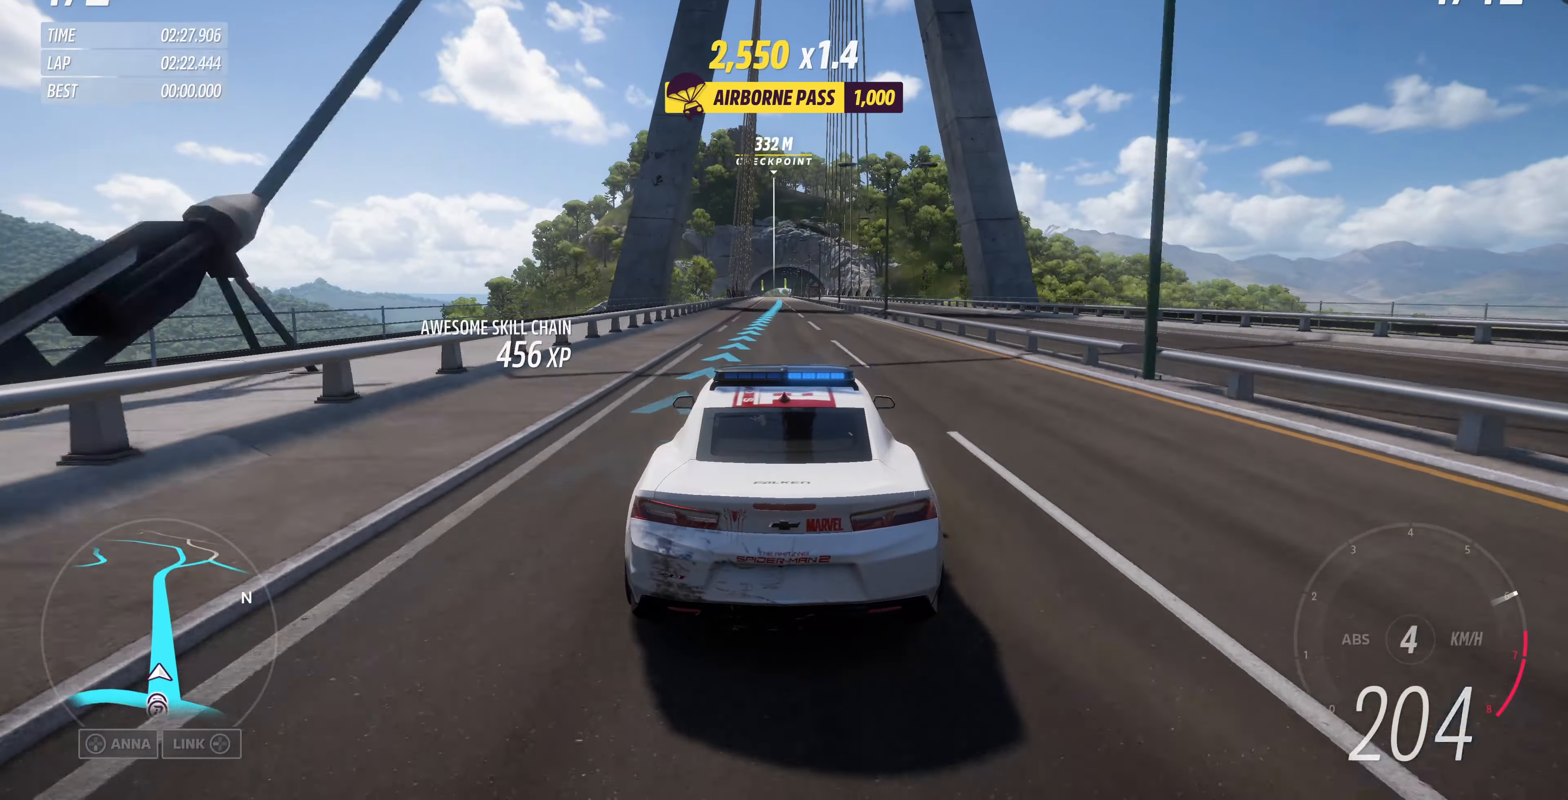
{"buttons": ["R2"], "left_stick": "center", "right_stick": "center", "events": []}
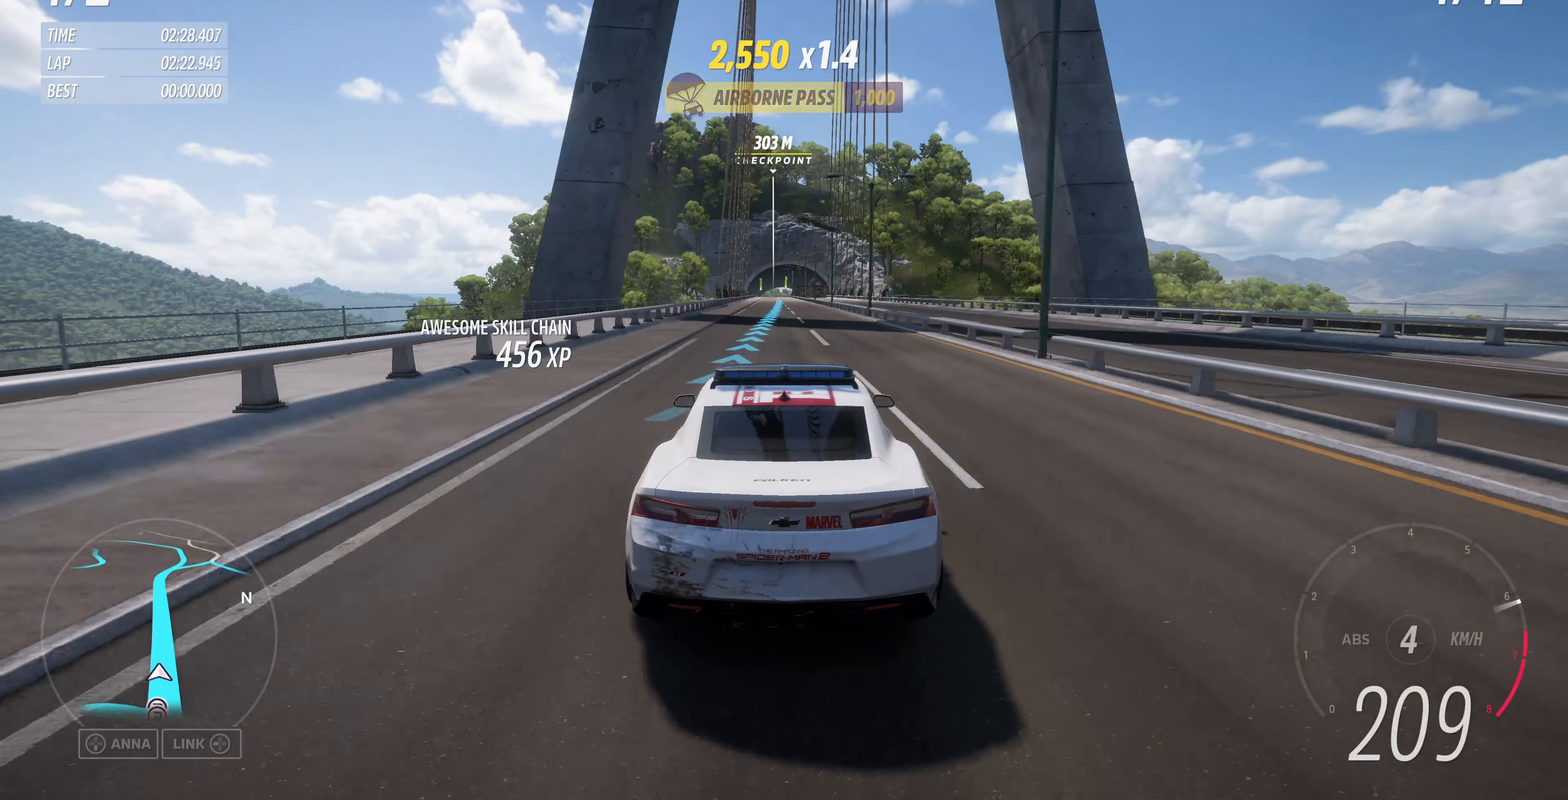
{"buttons": ["R2"], "left_stick": "center", "right_stick": "center", "events": []}
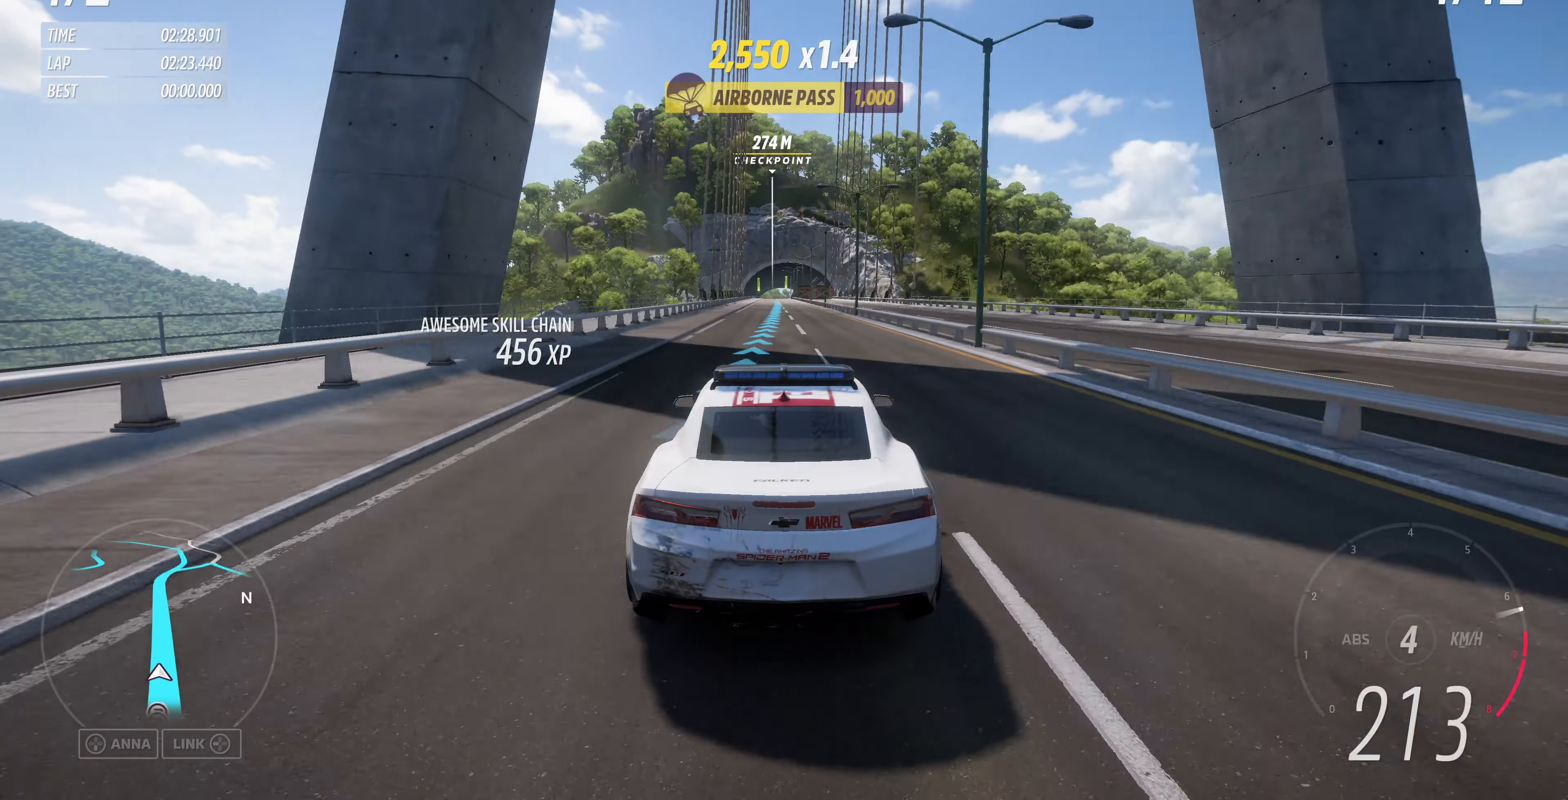
{"buttons": ["R2"], "left_stick": "center", "right_stick": "center", "events": []}
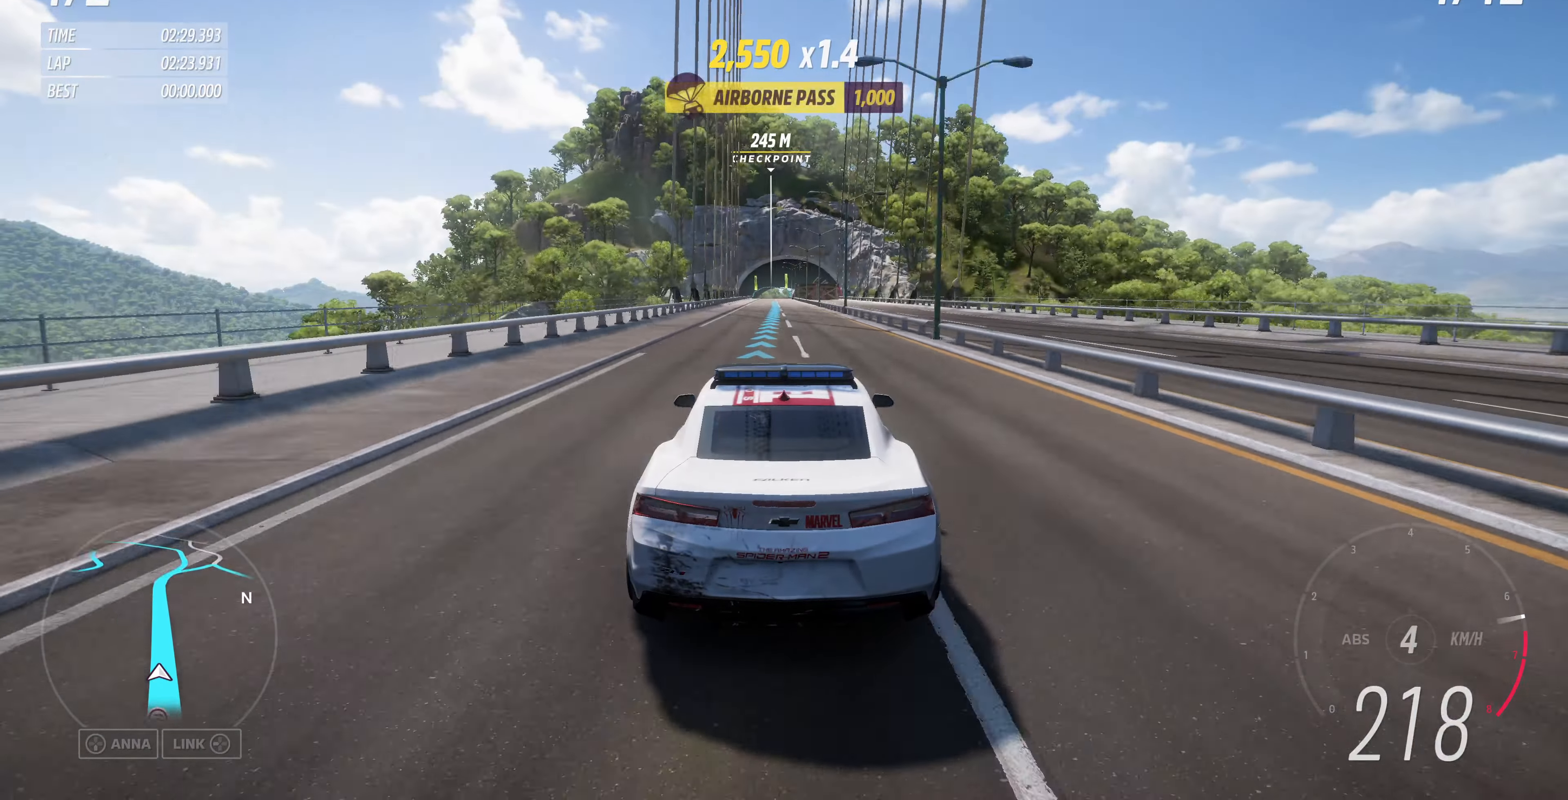
{"buttons": ["R2"], "left_stick": "left", "right_stick": "center", "events": [[400, "left_stick", "left"]]}
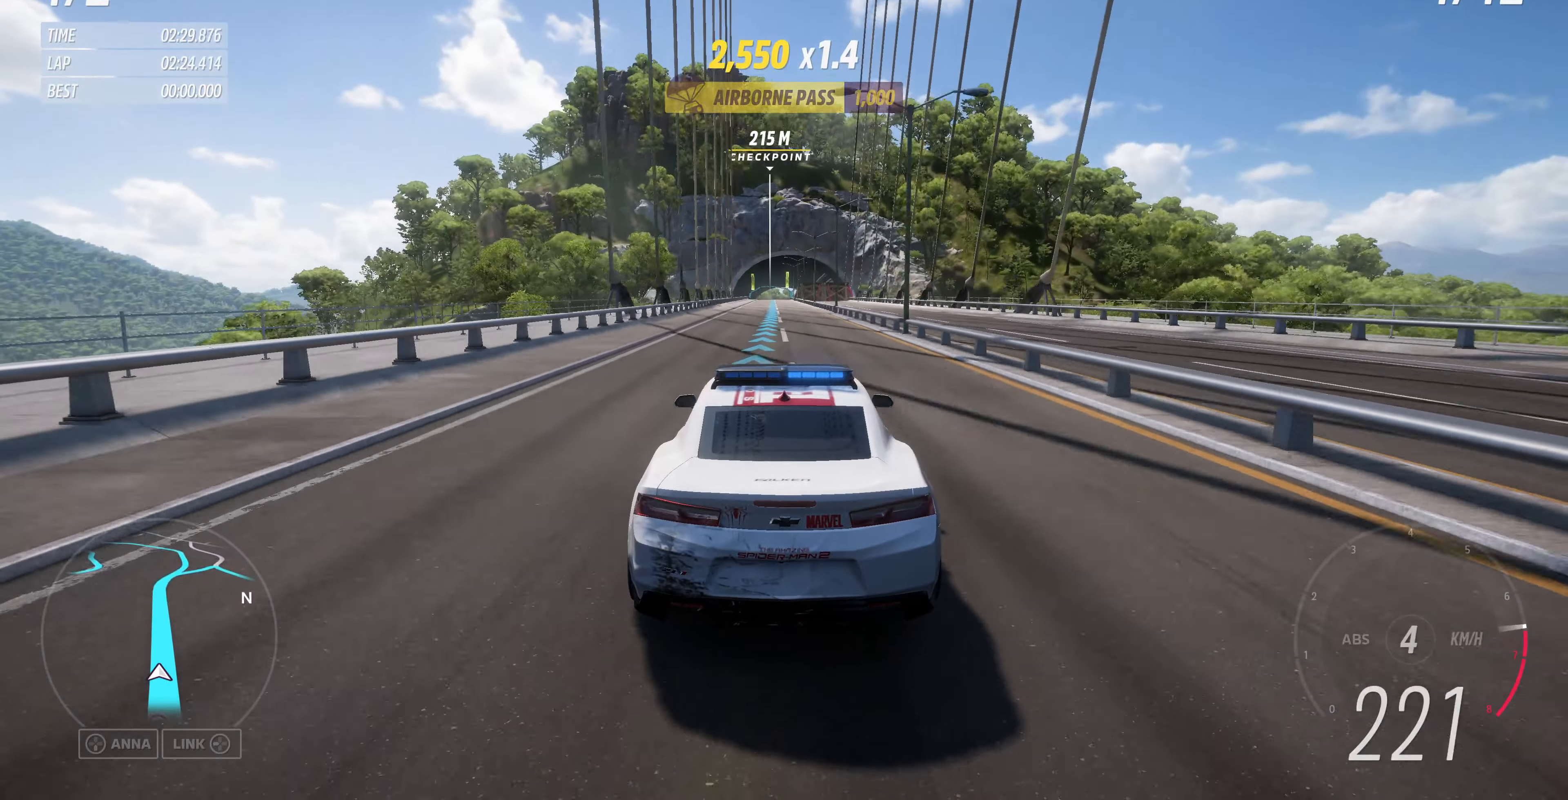
{"buttons": ["R2"], "left_stick": "center", "right_stick": "center", "events": [[33, "left_stick", "center"]]}
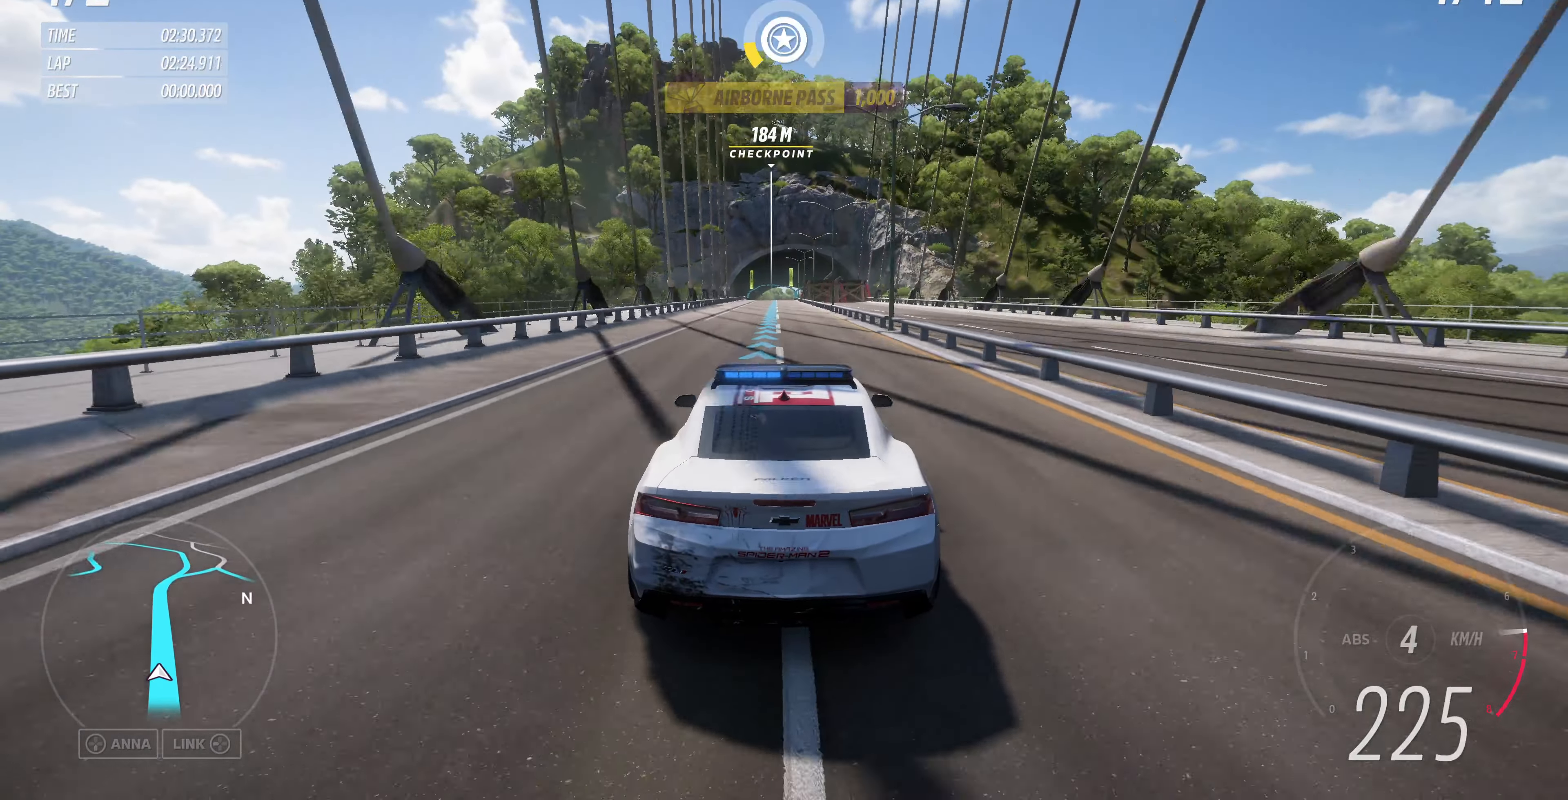
{"buttons": ["R2"], "left_stick": "center", "right_stick": "center", "events": []}
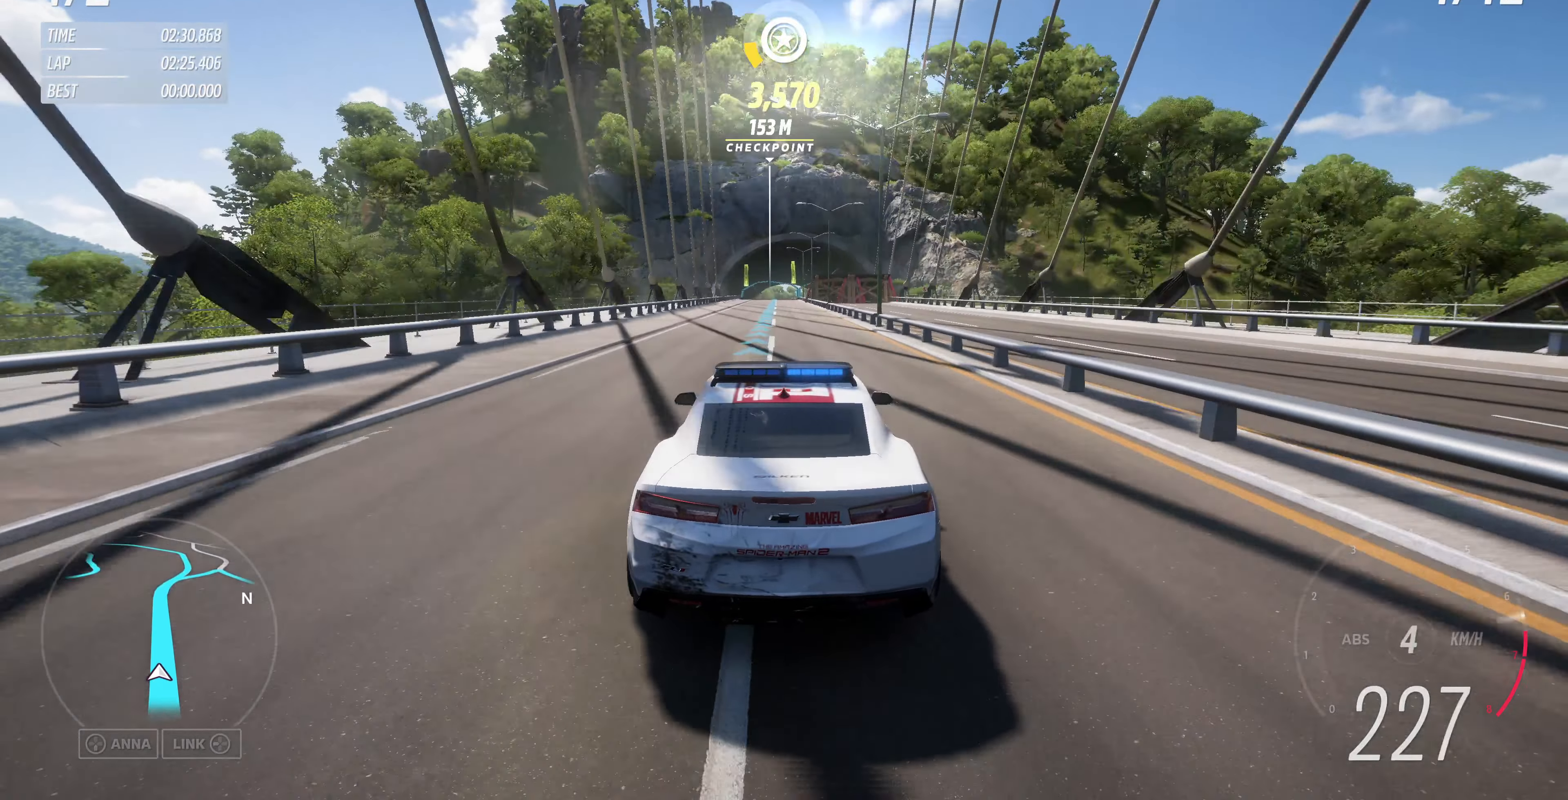
{"buttons": ["R2"], "left_stick": "center", "right_stick": "center", "events": []}
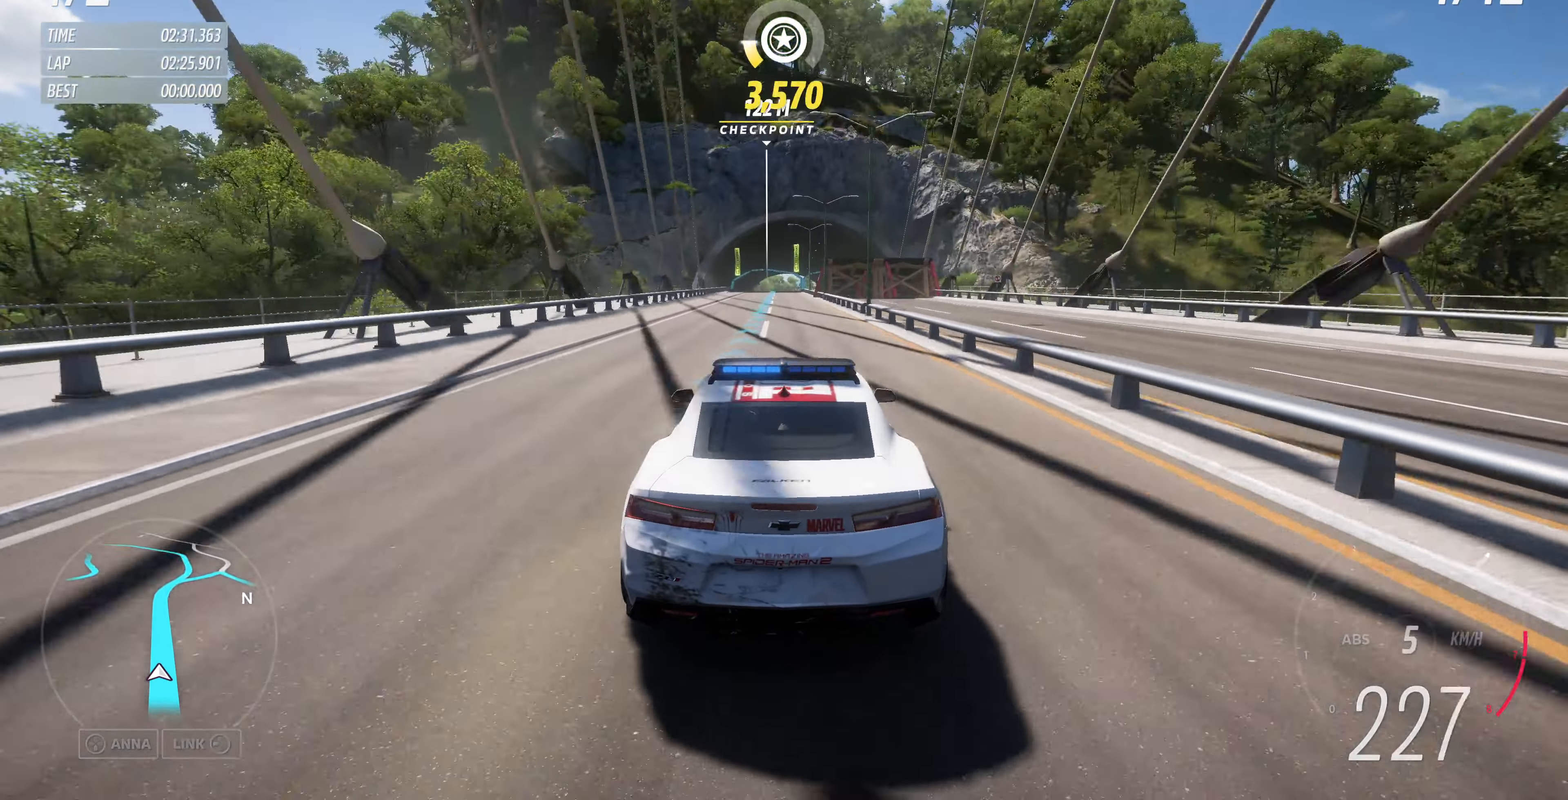
{"buttons": ["R2"], "left_stick": "center", "right_stick": "center", "events": []}
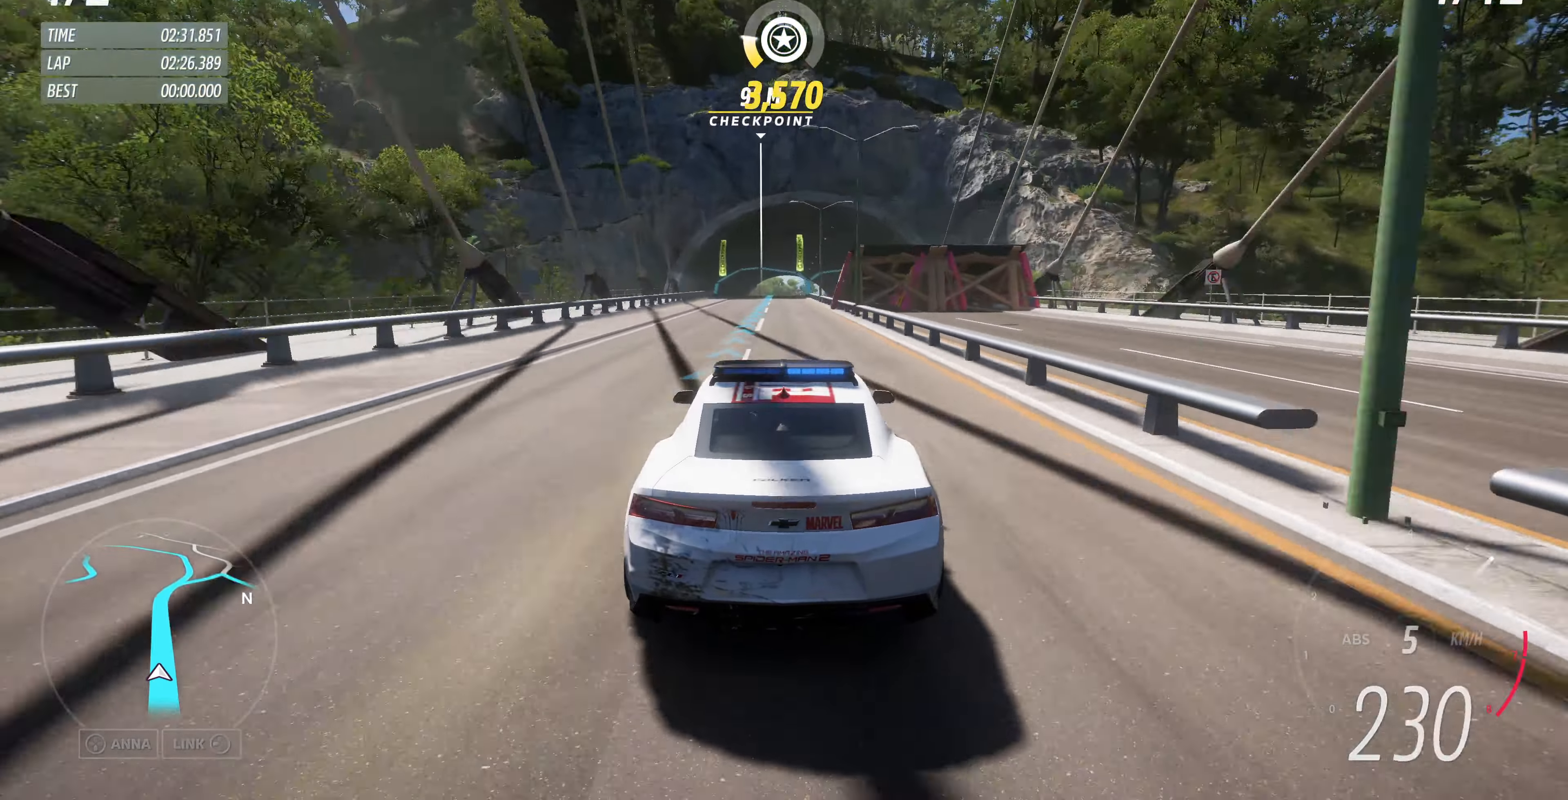
{"buttons": ["R2"], "left_stick": "center", "right_stick": "center", "events": [[233, "left_stick", "up-left"], [333, "left_stick", "center"]]}
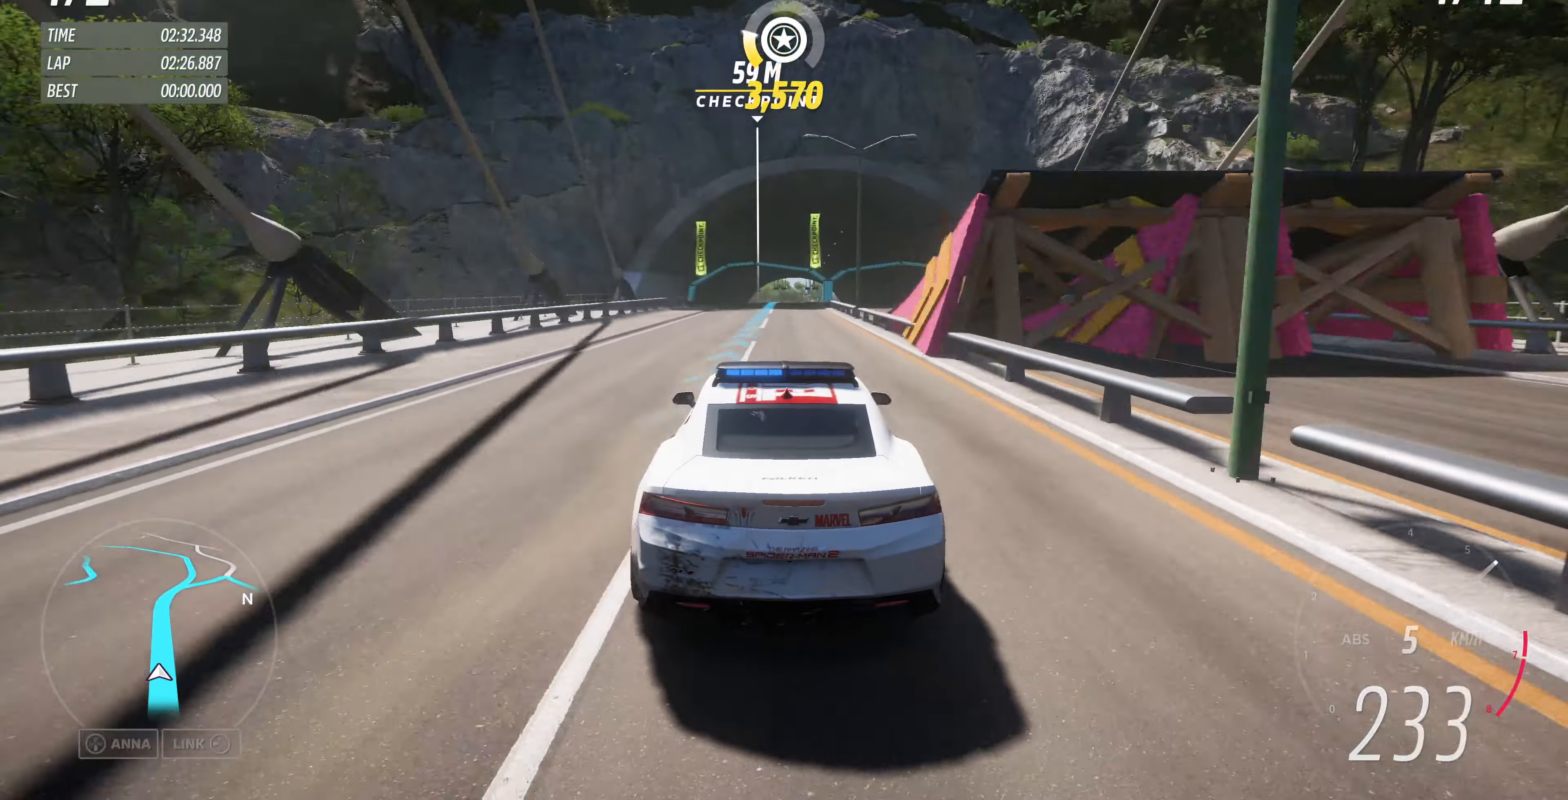
{"buttons": ["R2"], "left_stick": "center", "right_stick": "center", "events": [[66, "left_stick", "right"], [200, "left_stick", "center"]]}
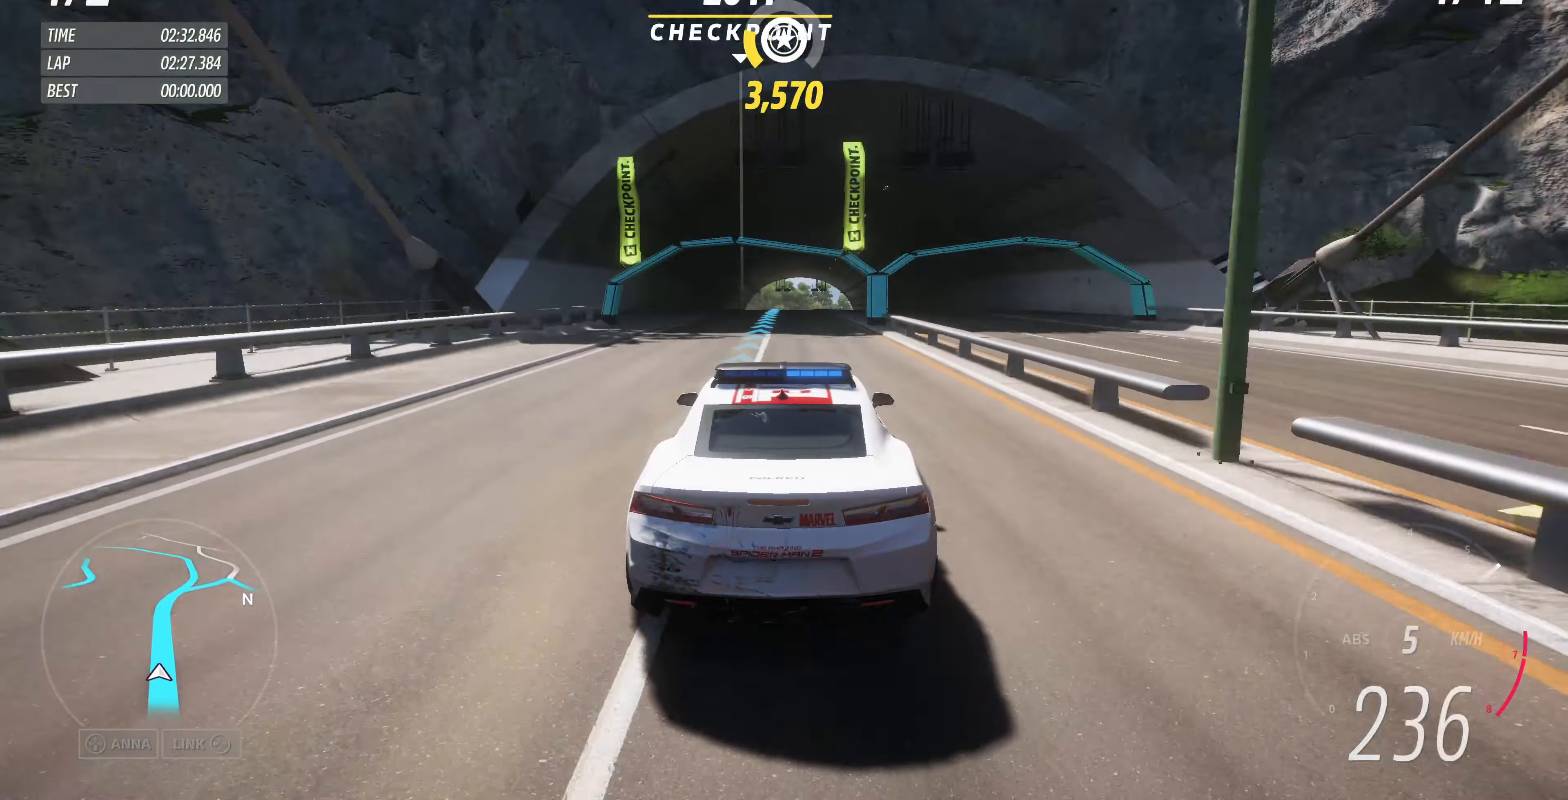
{"buttons": ["R2"], "left_stick": "right", "right_stick": "center", "events": [[367, "left_stick", "right"]]}
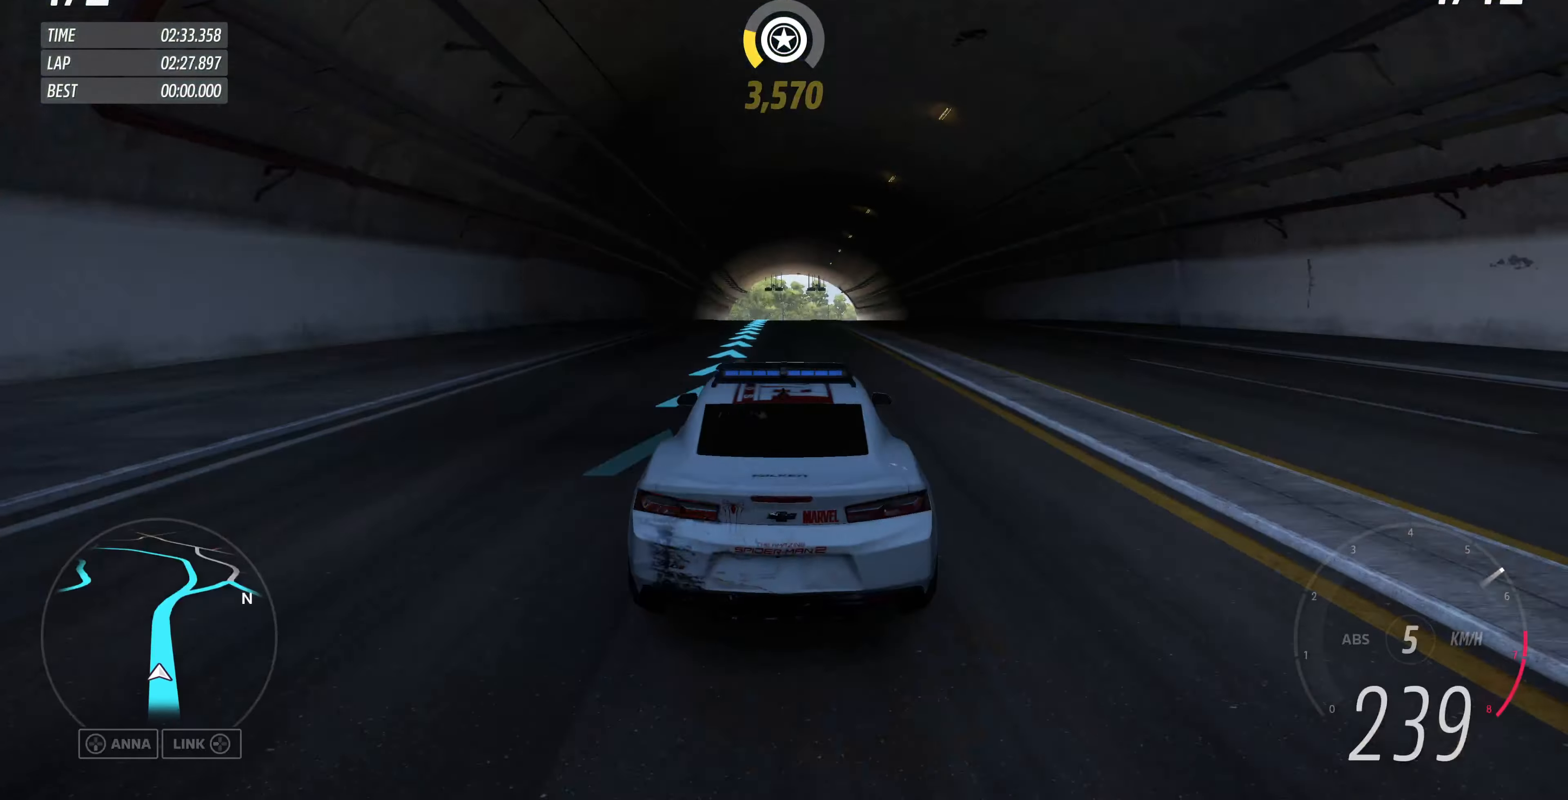
{"buttons": ["R2"], "left_stick": "center", "right_stick": "center", "events": [[34, "left_stick", "center"], [167, "left_stick", "right"], [300, "left_stick", "center"]]}
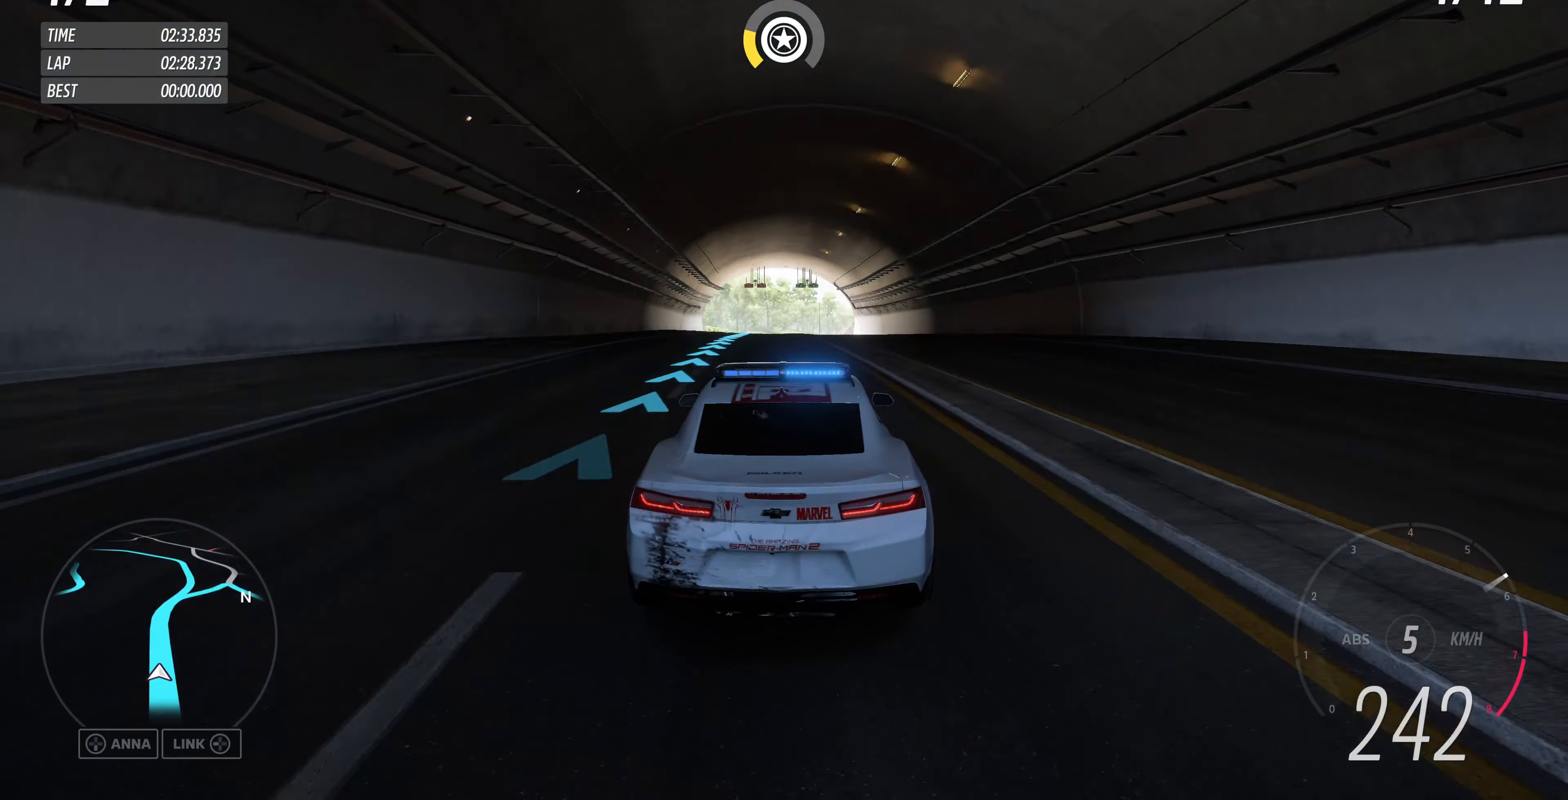
{"buttons": ["R2"], "left_stick": "up", "right_stick": "center", "events": [[100, "left_stick", "up"]]}
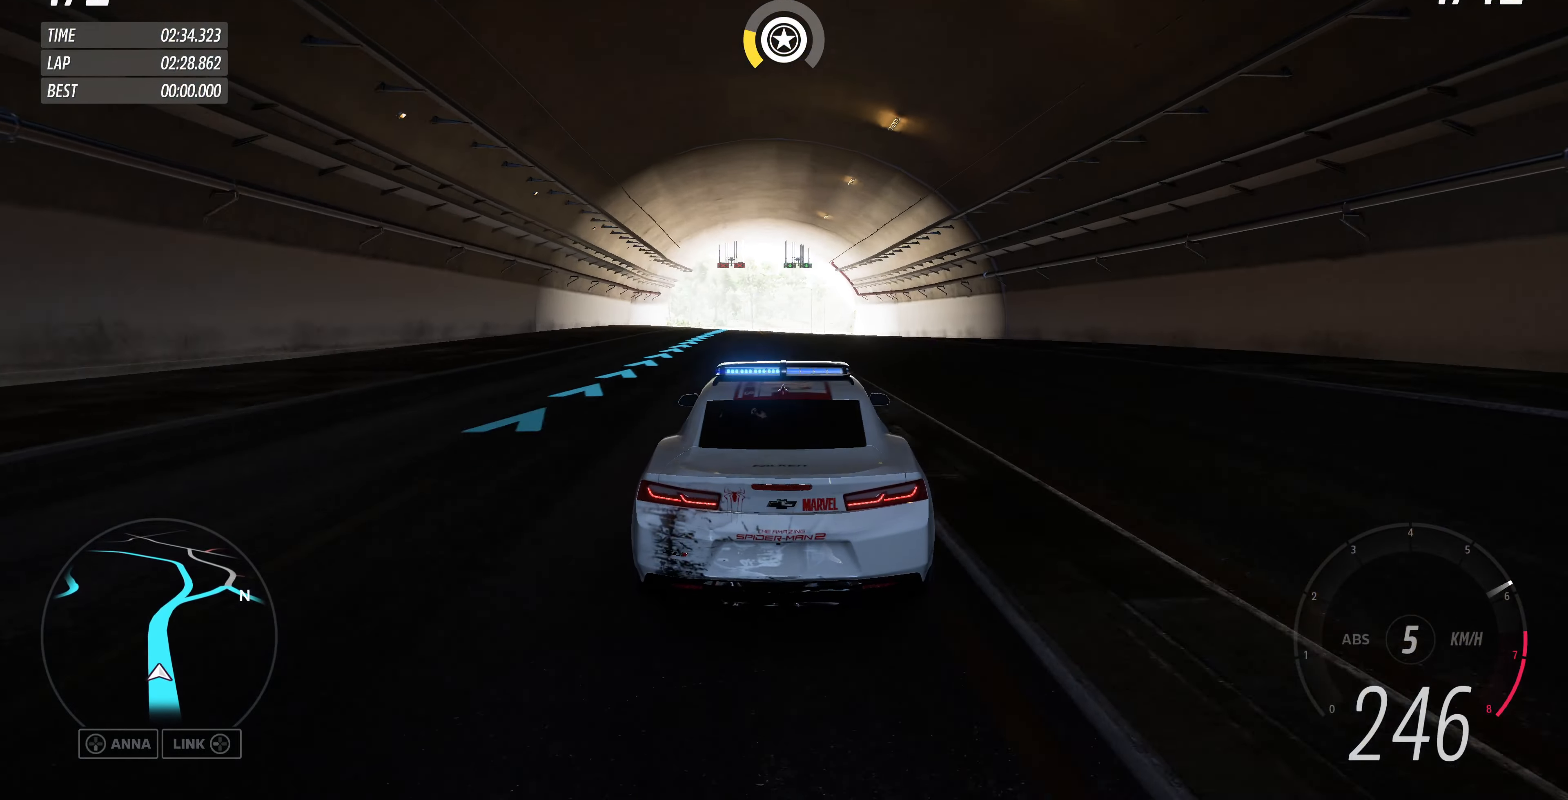
{"buttons": ["R2"], "left_stick": "up", "right_stick": "center", "events": []}
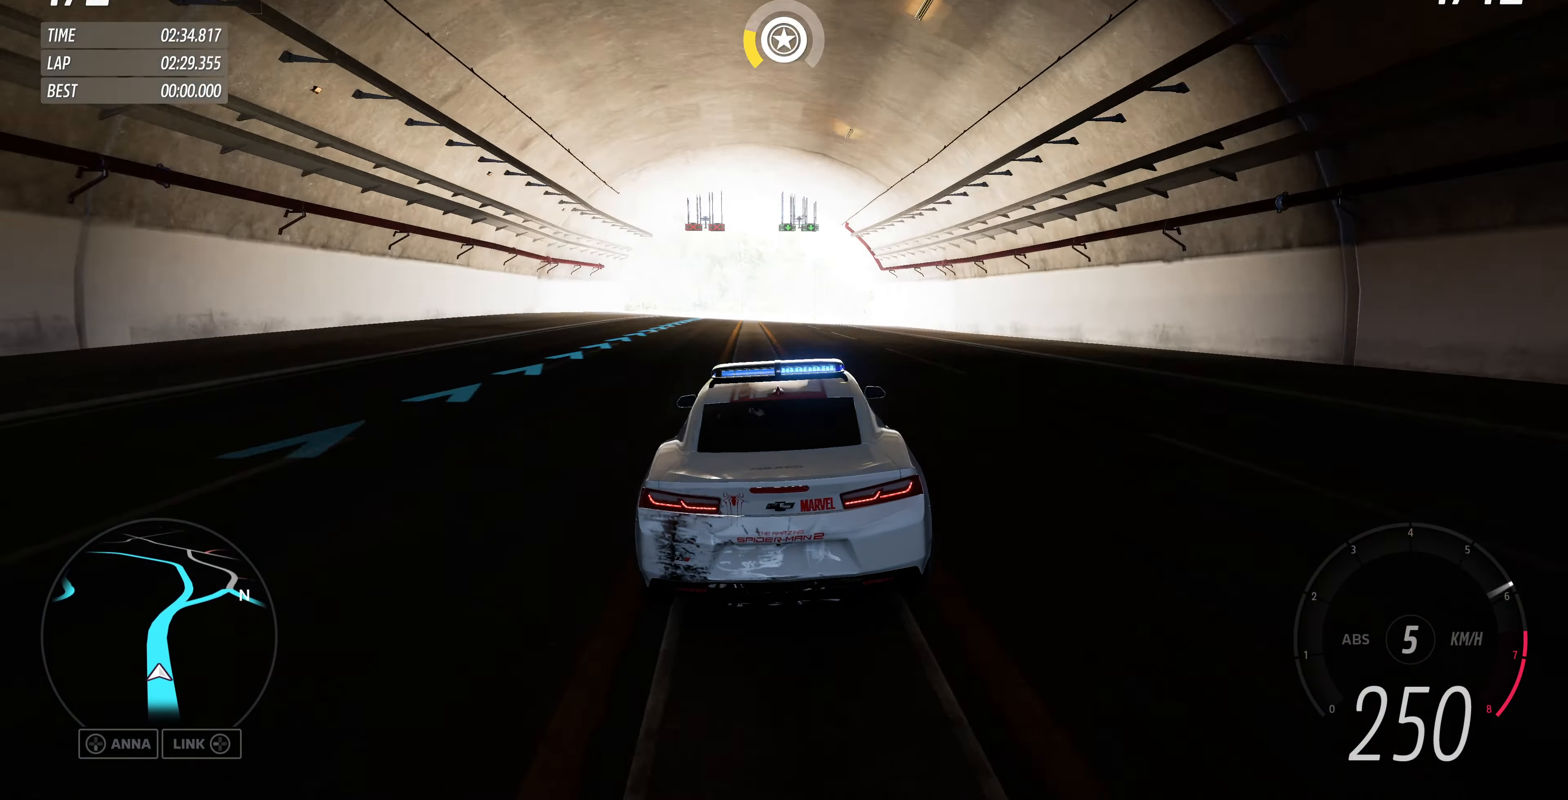
{"buttons": ["R2"], "left_stick": "center", "right_stick": "center", "events": [[34, "left_stick", "center"]]}